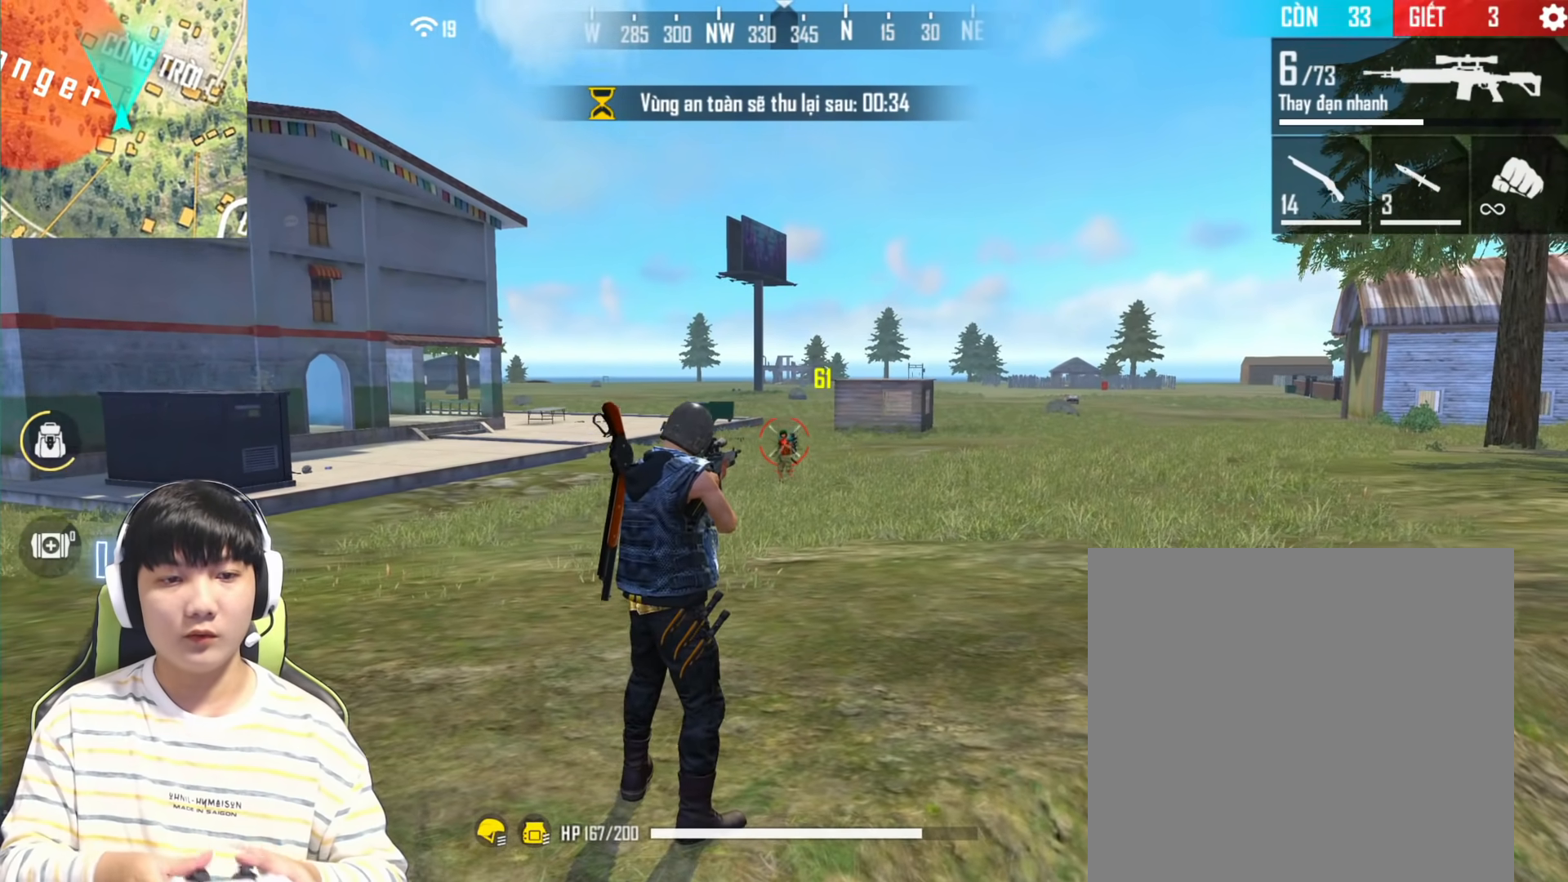
Gameplay with a controller (PlayStation layout); each line is a JSON object with the inputs held at the frame after it. "events" lists button and stick changes between this image and that frame as [ms after this image, input, new state], when the widget could be followed in between.
{"buttons": [], "left_stick": "center", "right_stick": "up", "events": [[17, "right_stick", "center"], [283, "left_stick", "center"], [500, "right_stick", "up"]]}
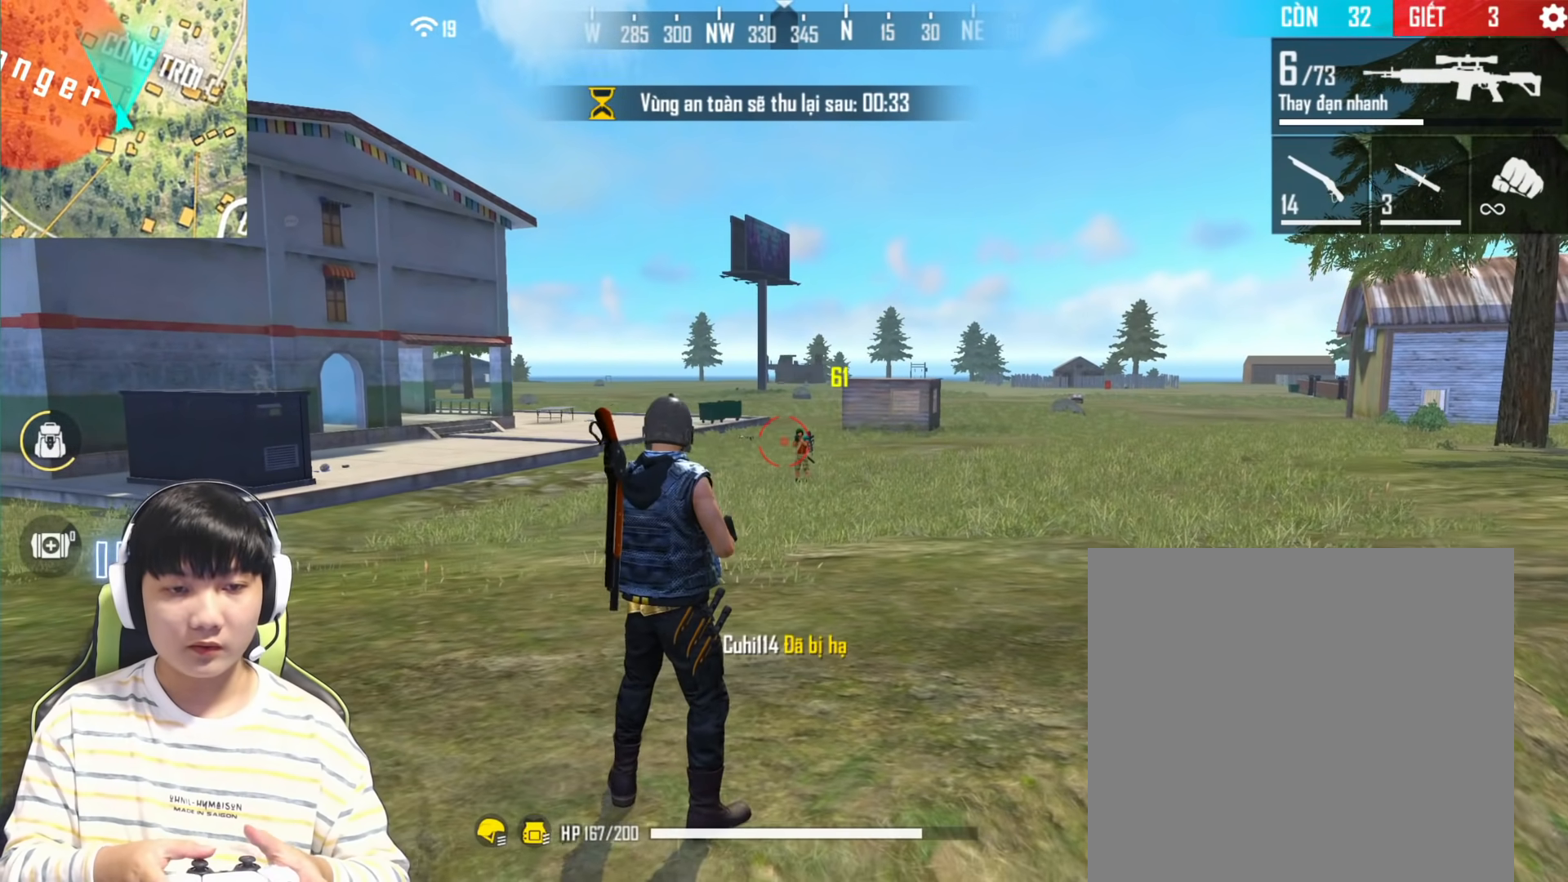
{"buttons": ["L1"], "left_stick": "center", "right_stick": "center", "events": [[317, "L1", "down"], [450, "right_stick", "center"]]}
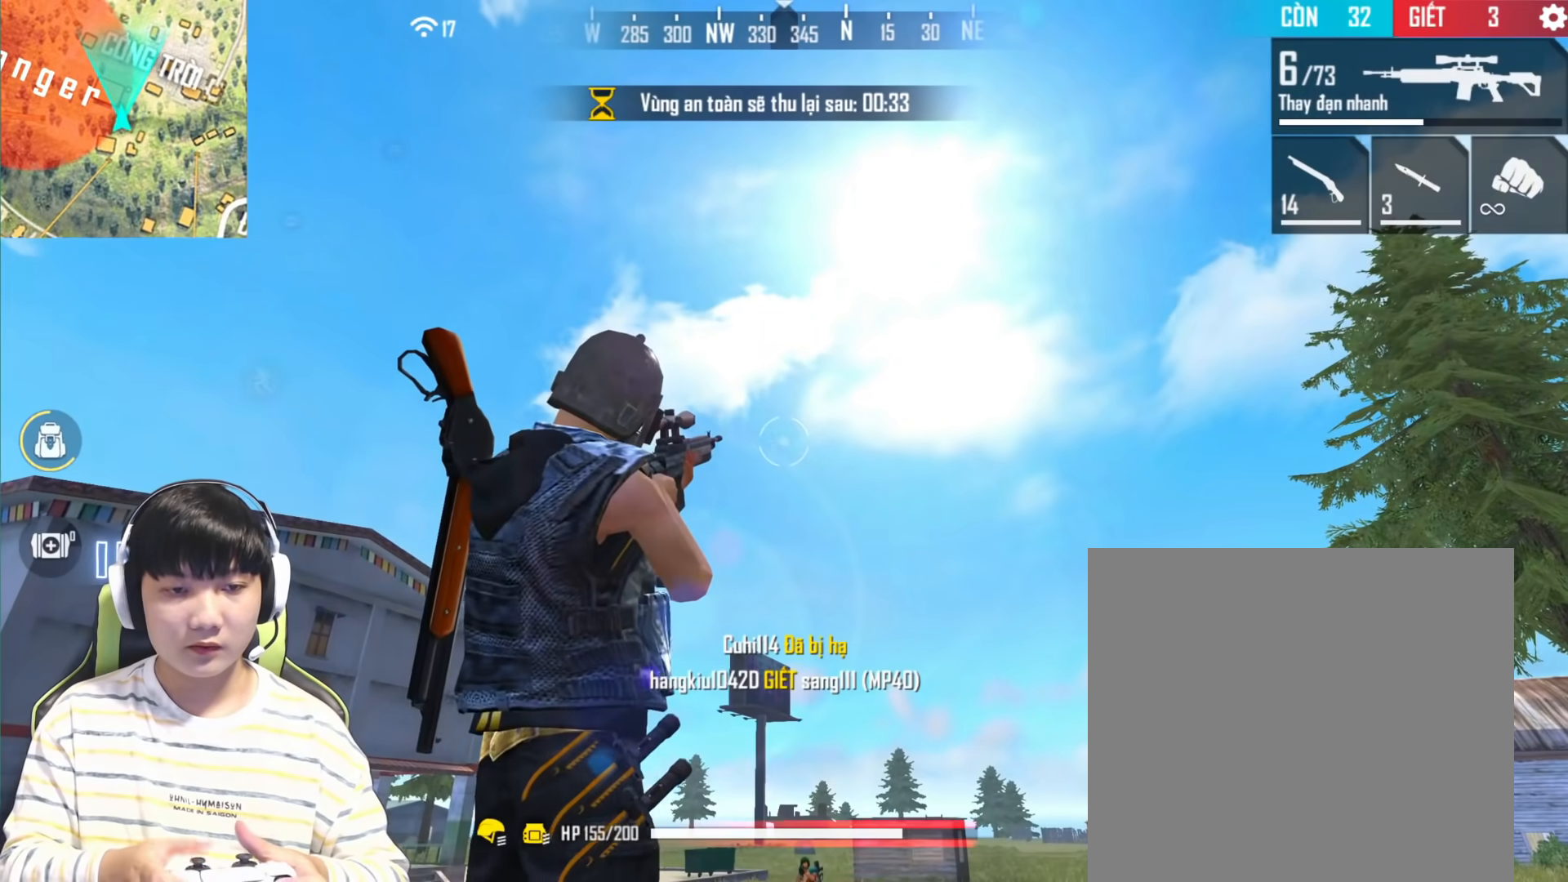
{"buttons": [], "left_stick": "left", "right_stick": "down-right", "events": [[33, "L1", "up"], [133, "left_stick", "left"], [183, "right_stick", "right"], [250, "right_stick", "down-right"]]}
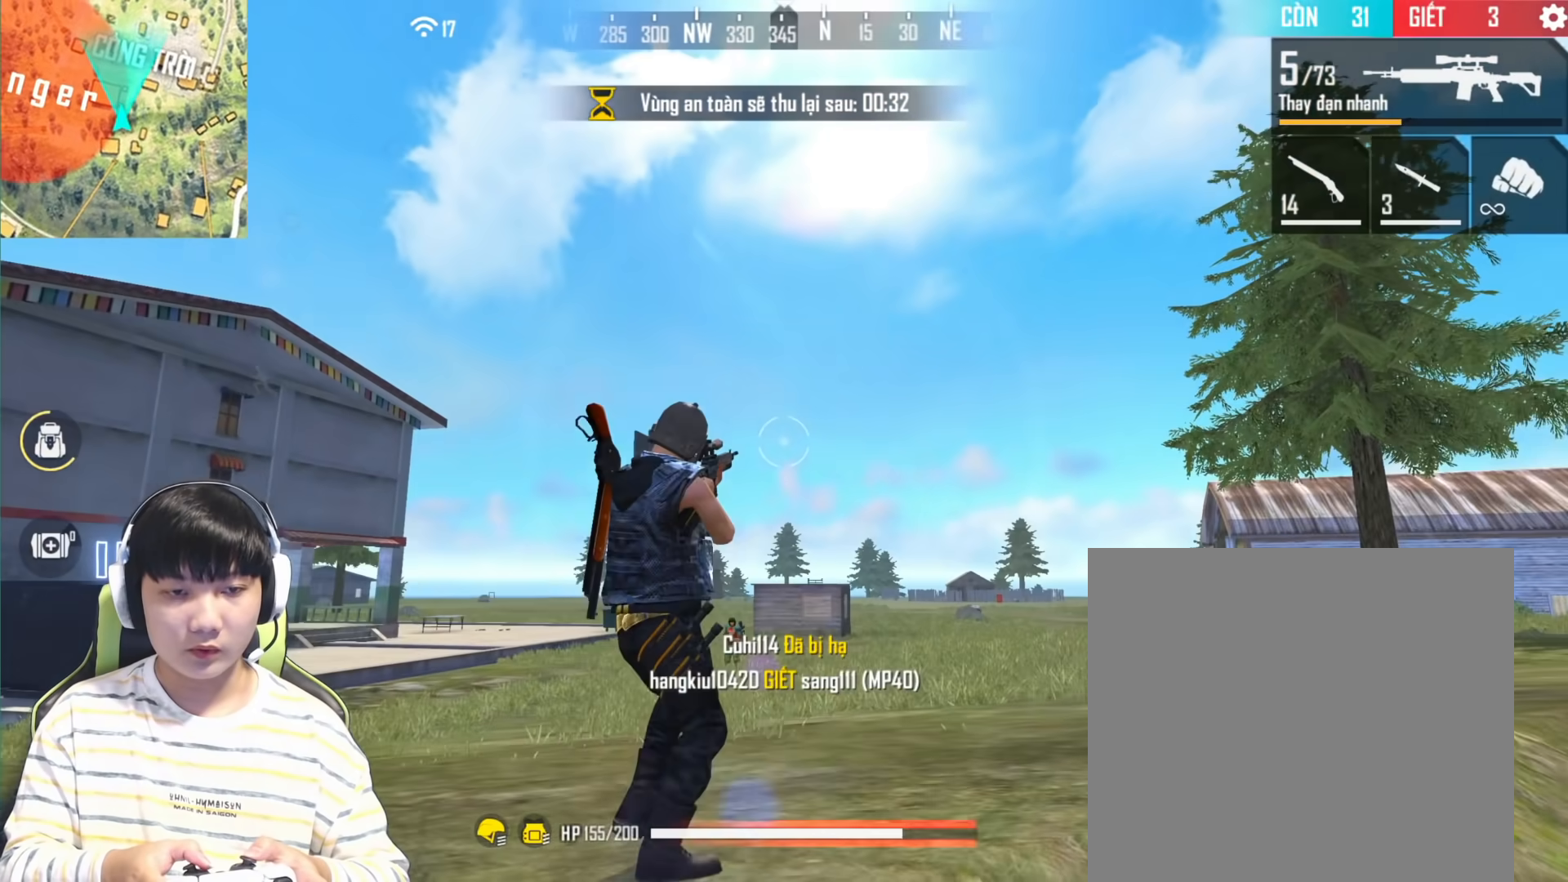
{"buttons": [], "left_stick": "left", "right_stick": "center", "events": [[83, "right_stick", "center"]]}
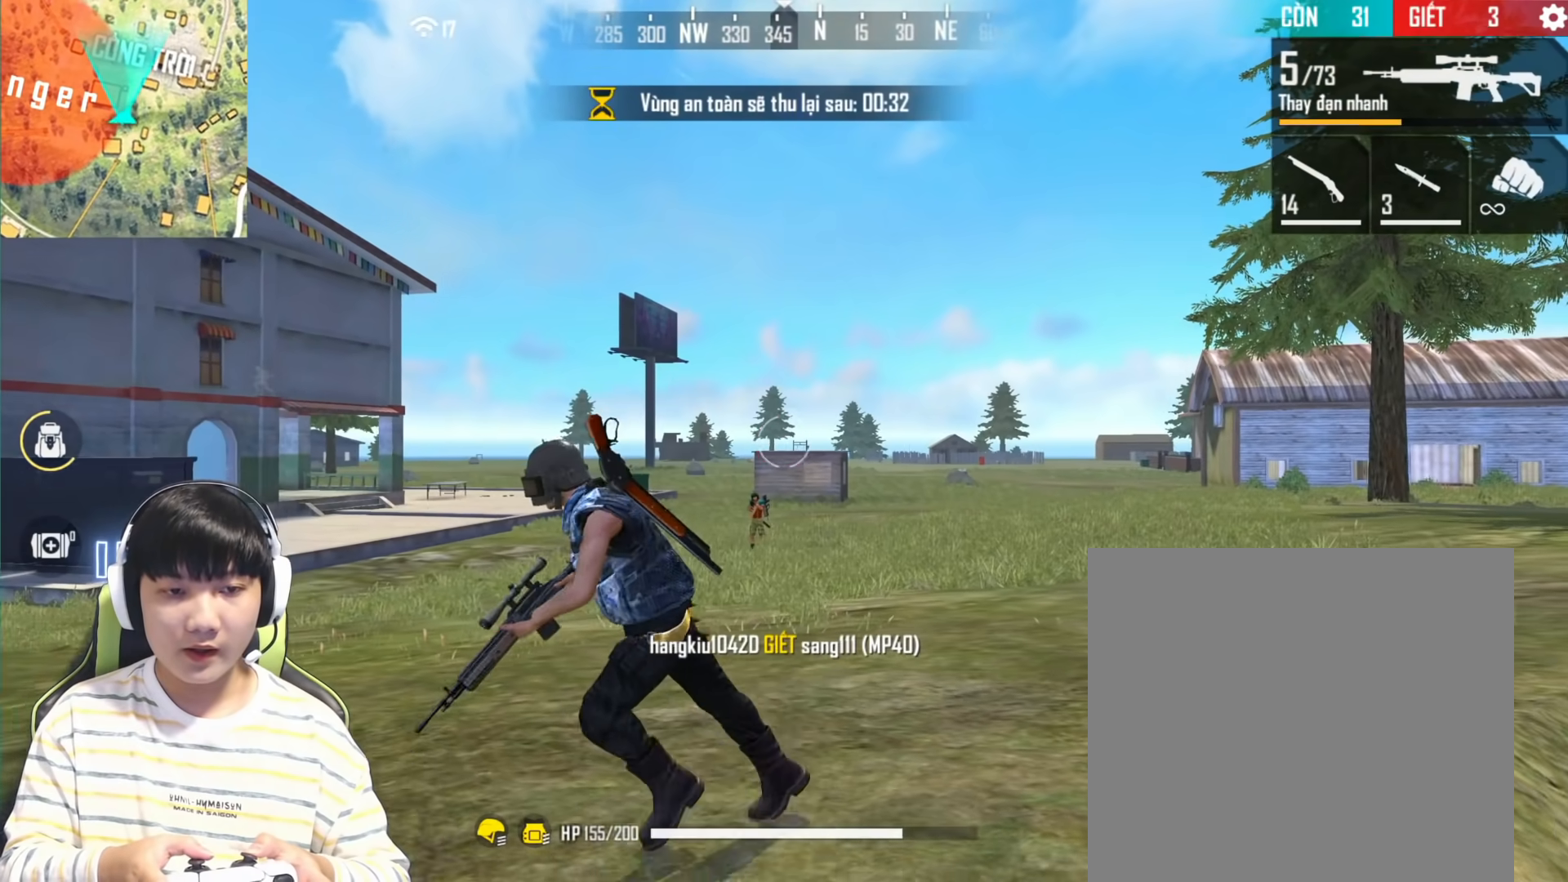
{"buttons": [], "left_stick": "left", "right_stick": "center", "events": [[33, "right_stick", "down"], [267, "right_stick", "center"]]}
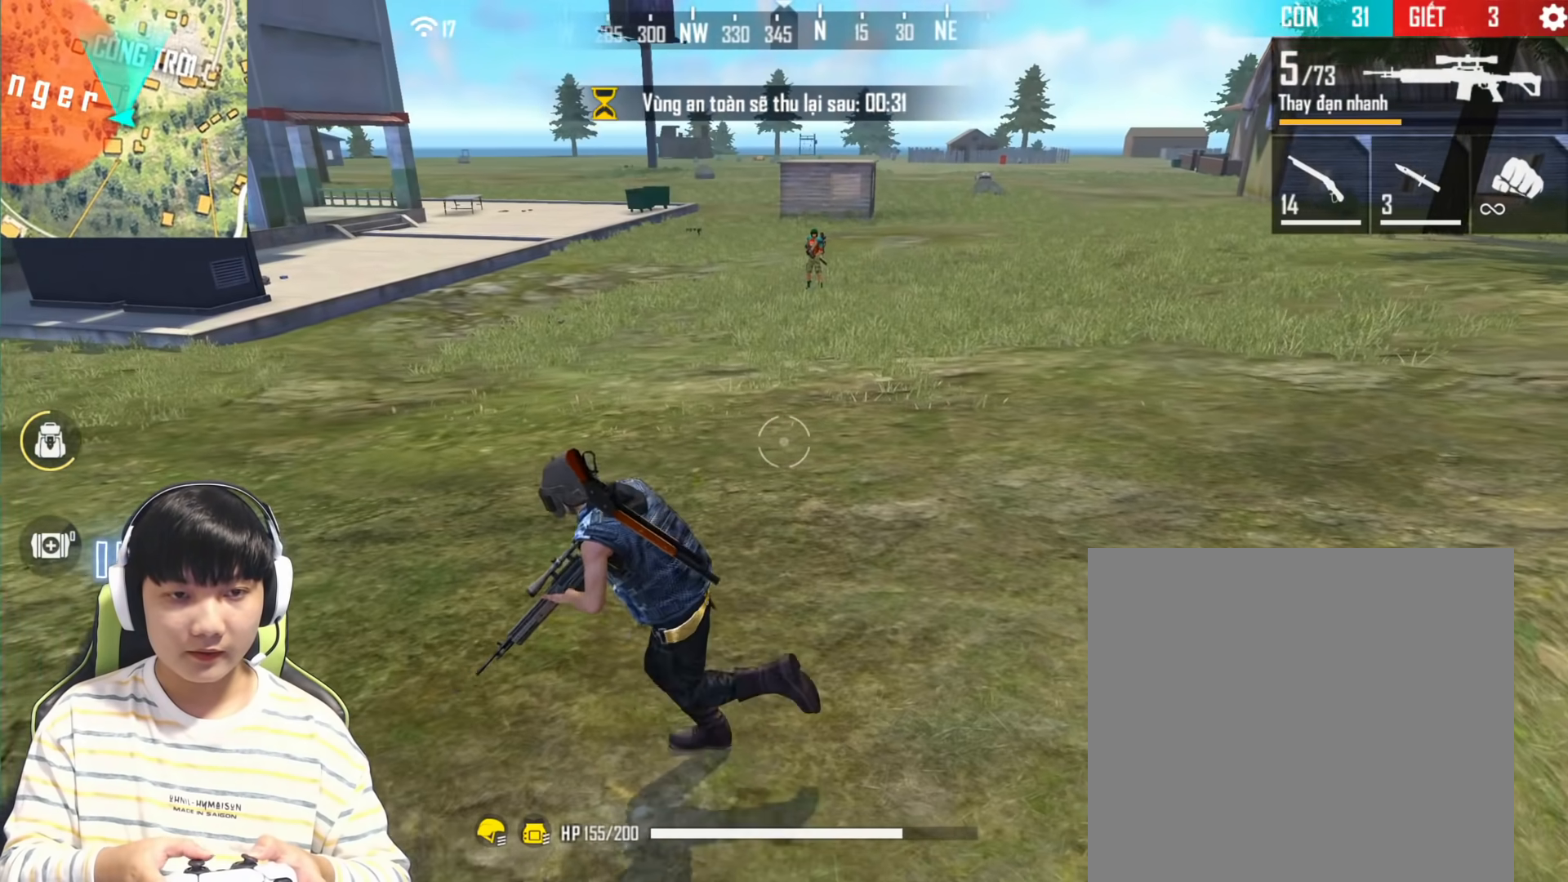
{"buttons": [], "left_stick": "down-left", "right_stick": "center", "events": [[33, "right_stick", "up"], [183, "right_stick", "up-right"], [300, "right_stick", "center"], [500, "left_stick", "down-left"]]}
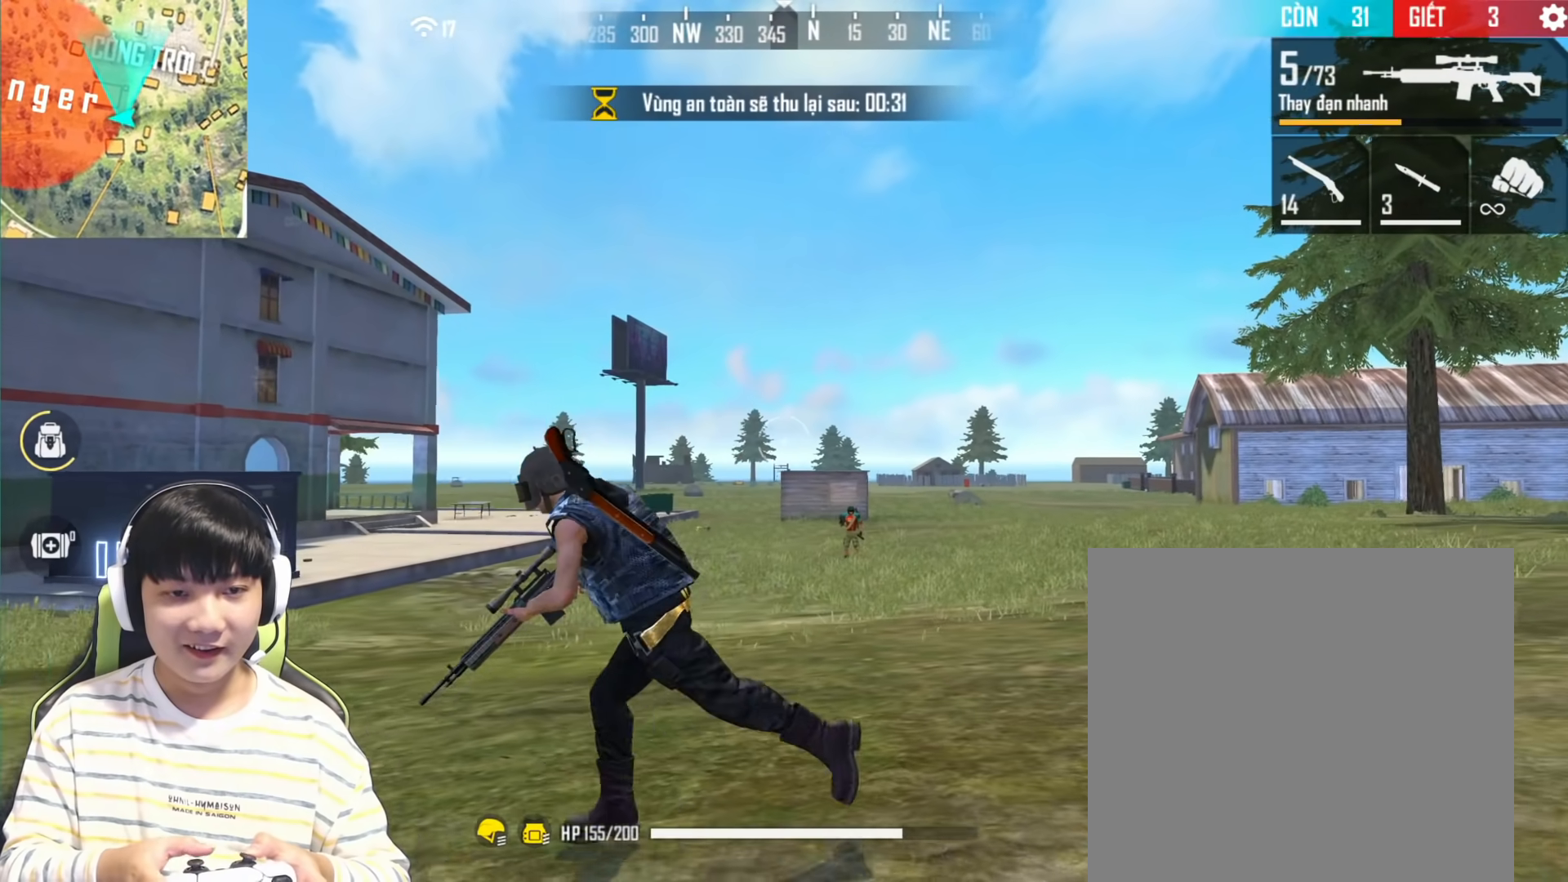
{"buttons": [], "left_stick": "center", "right_stick": "center", "events": [[50, "right_stick", "down-right"], [133, "right_stick", "down"], [267, "right_stick", "center"], [283, "left_stick", "left"], [433, "left_stick", "center"]]}
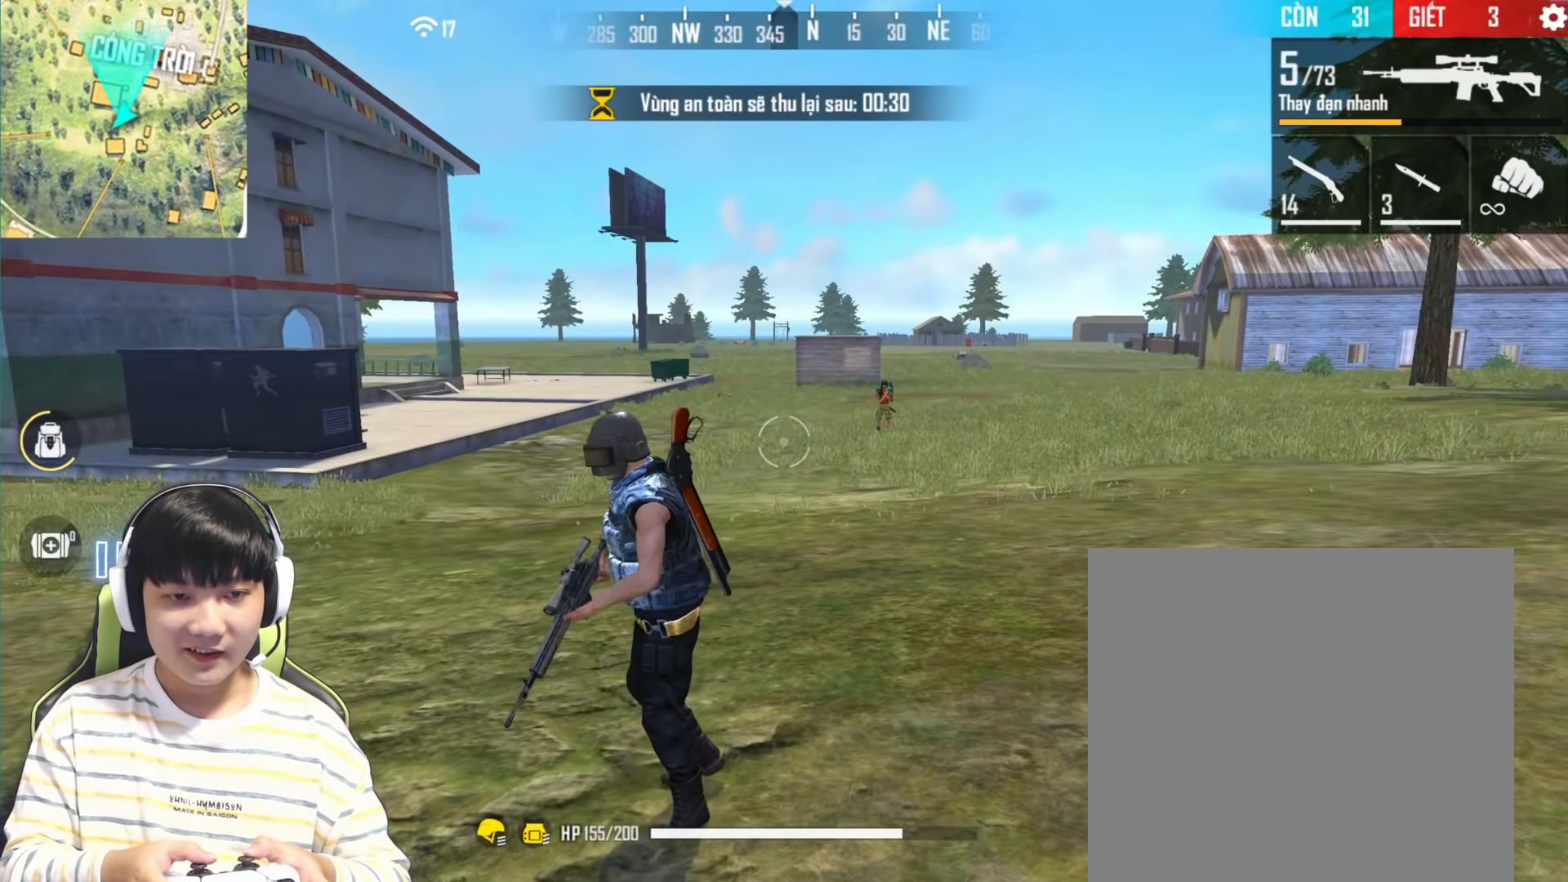
{"buttons": [], "left_stick": "center", "right_stick": "center", "events": [[50, "left_stick", "right"], [50, "right_stick", "up-right"], [200, "right_stick", "center"], [350, "left_stick", "center"]]}
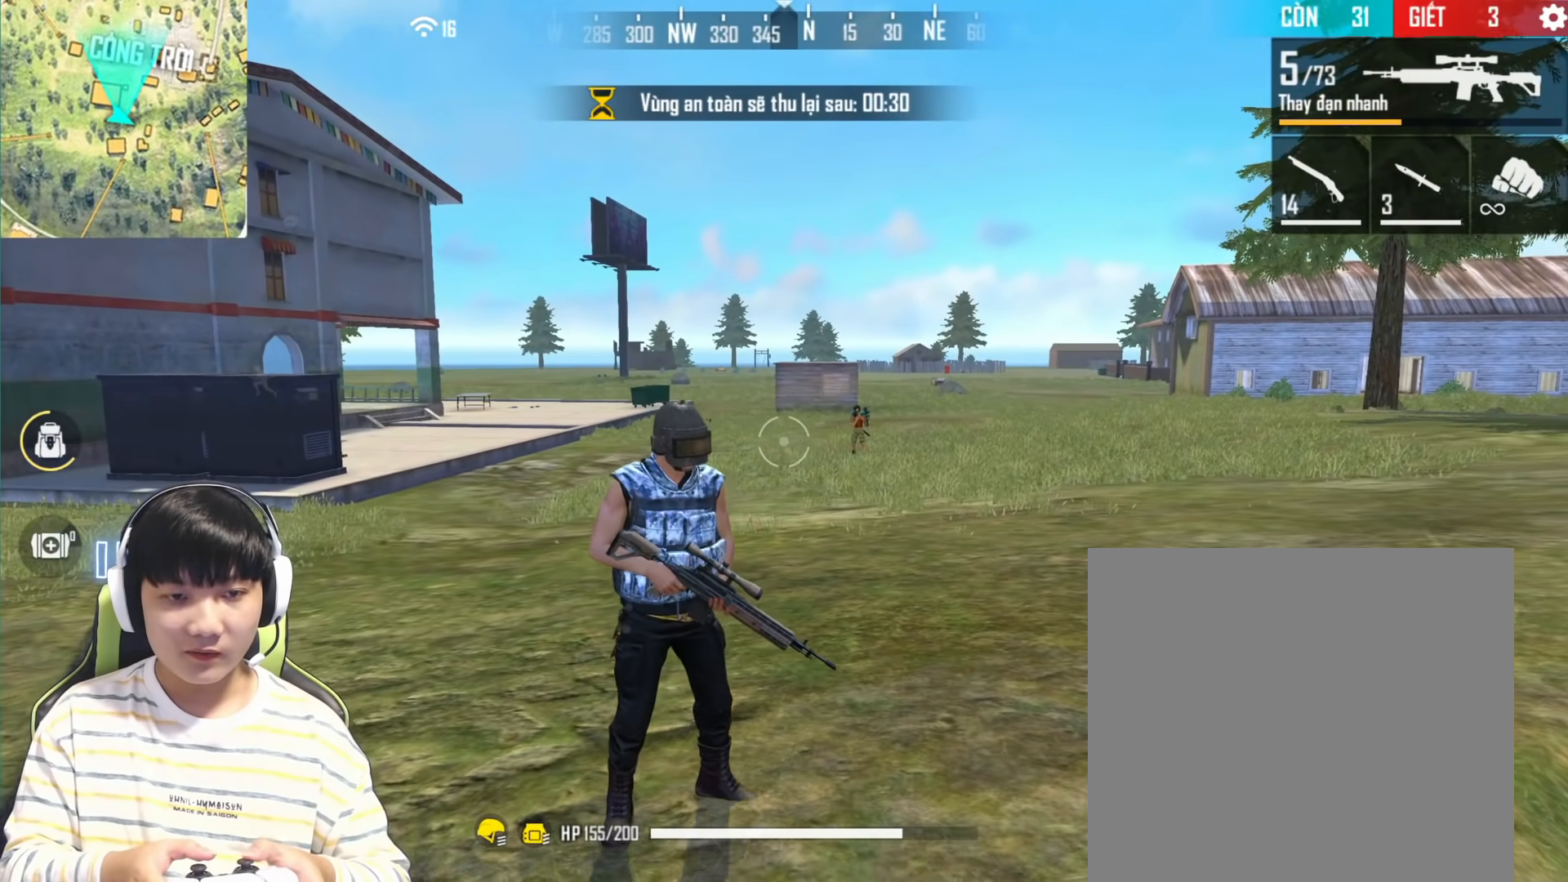
{"buttons": [], "left_stick": "center", "right_stick": "center", "events": [[100, "right_stick", "right"], [183, "right_stick", "center"], [233, "left_stick", "right"], [350, "left_stick", "center"]]}
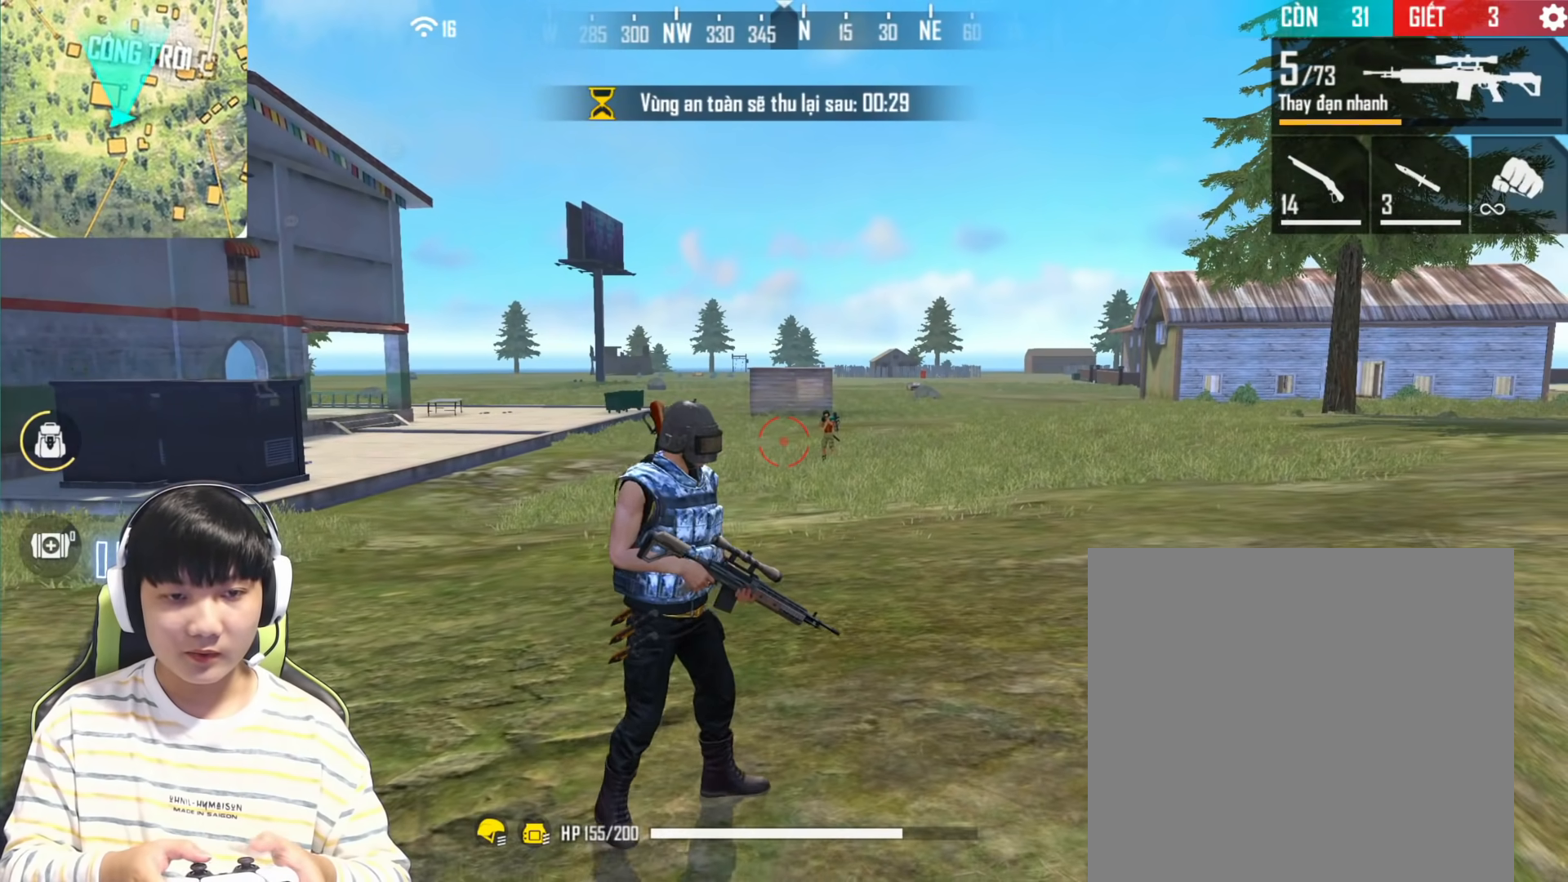
{"buttons": [], "left_stick": "center", "right_stick": "center", "events": []}
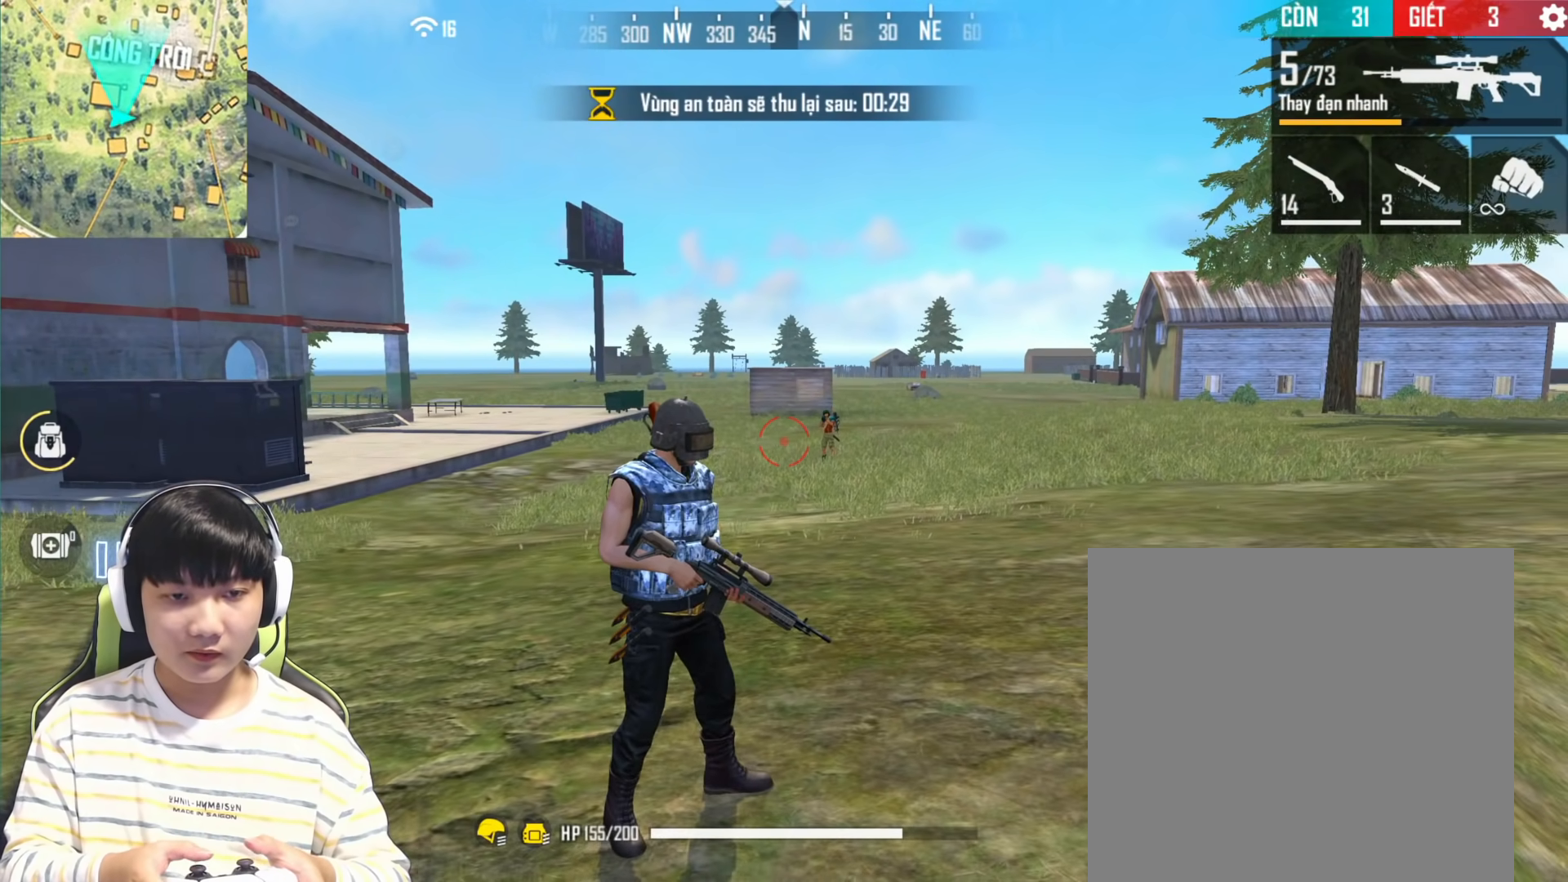
{"buttons": ["L1"], "left_stick": "center", "right_stick": "up", "events": [[217, "L1", "down"], [250, "right_stick", "up"]]}
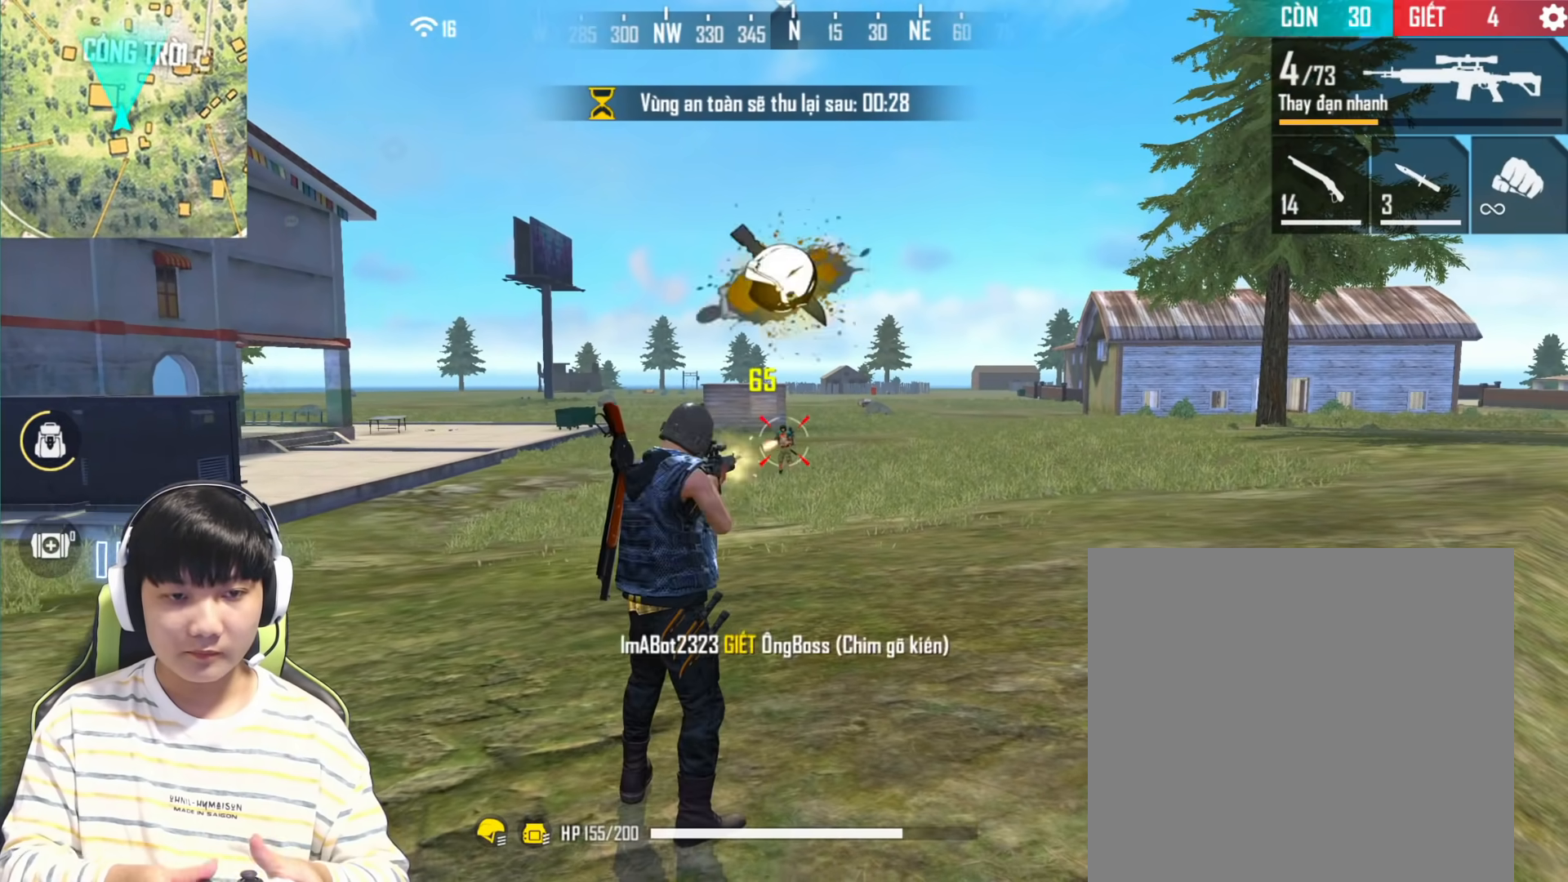
{"buttons": [], "left_stick": "center", "right_stick": "center", "events": [[383, "L1", "up"], [450, "right_stick", "center"]]}
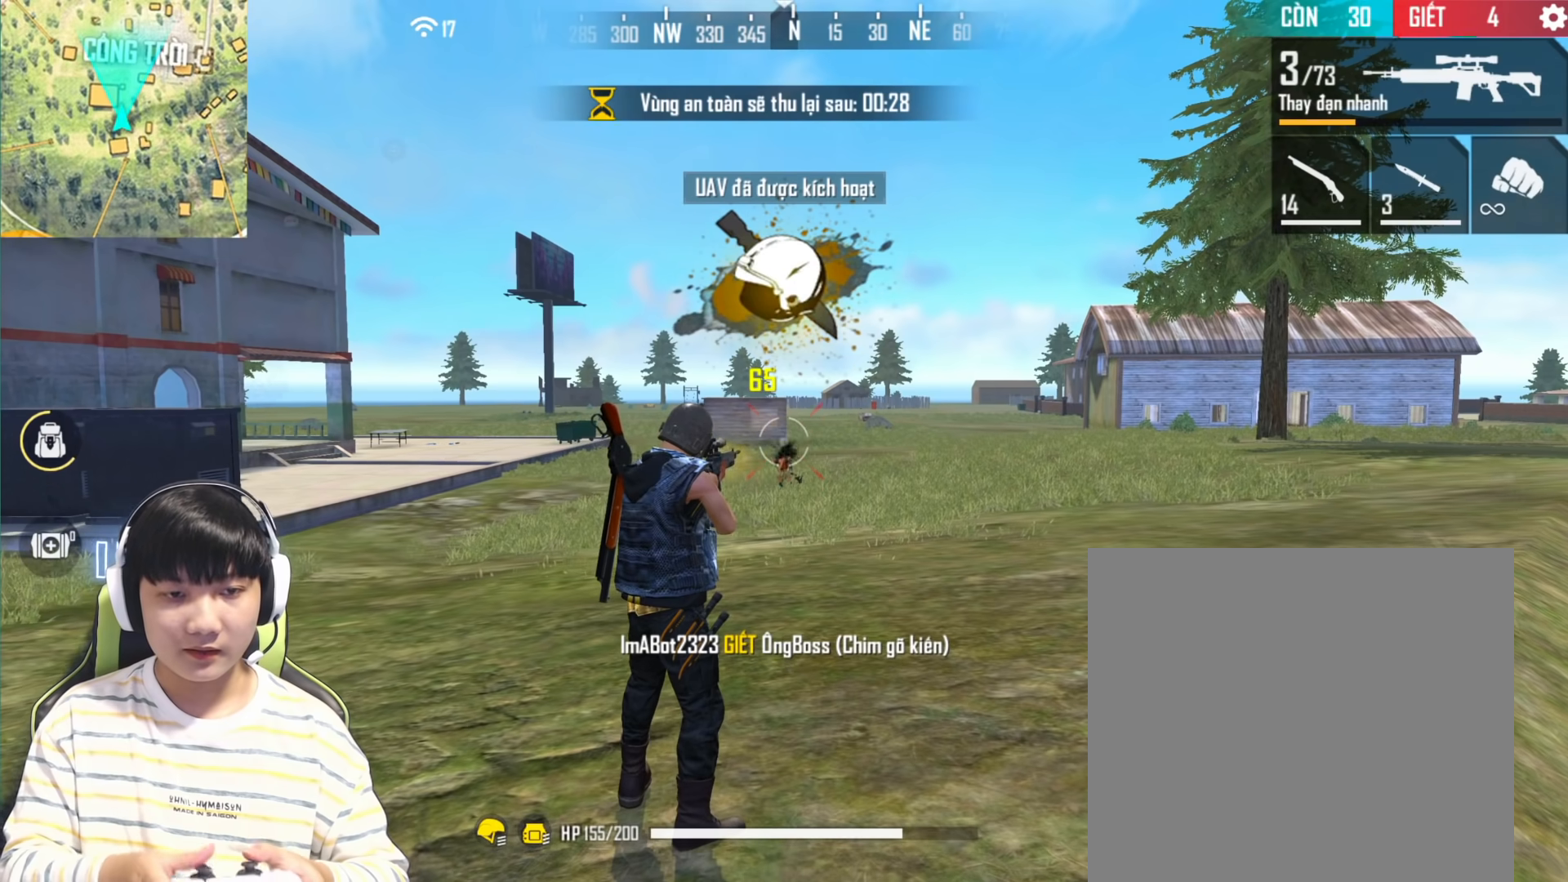
{"buttons": [], "left_stick": "up-right", "right_stick": "center", "events": [[267, "left_stick", "up-left"], [400, "left_stick", "up"], [500, "left_stick", "up-right"]]}
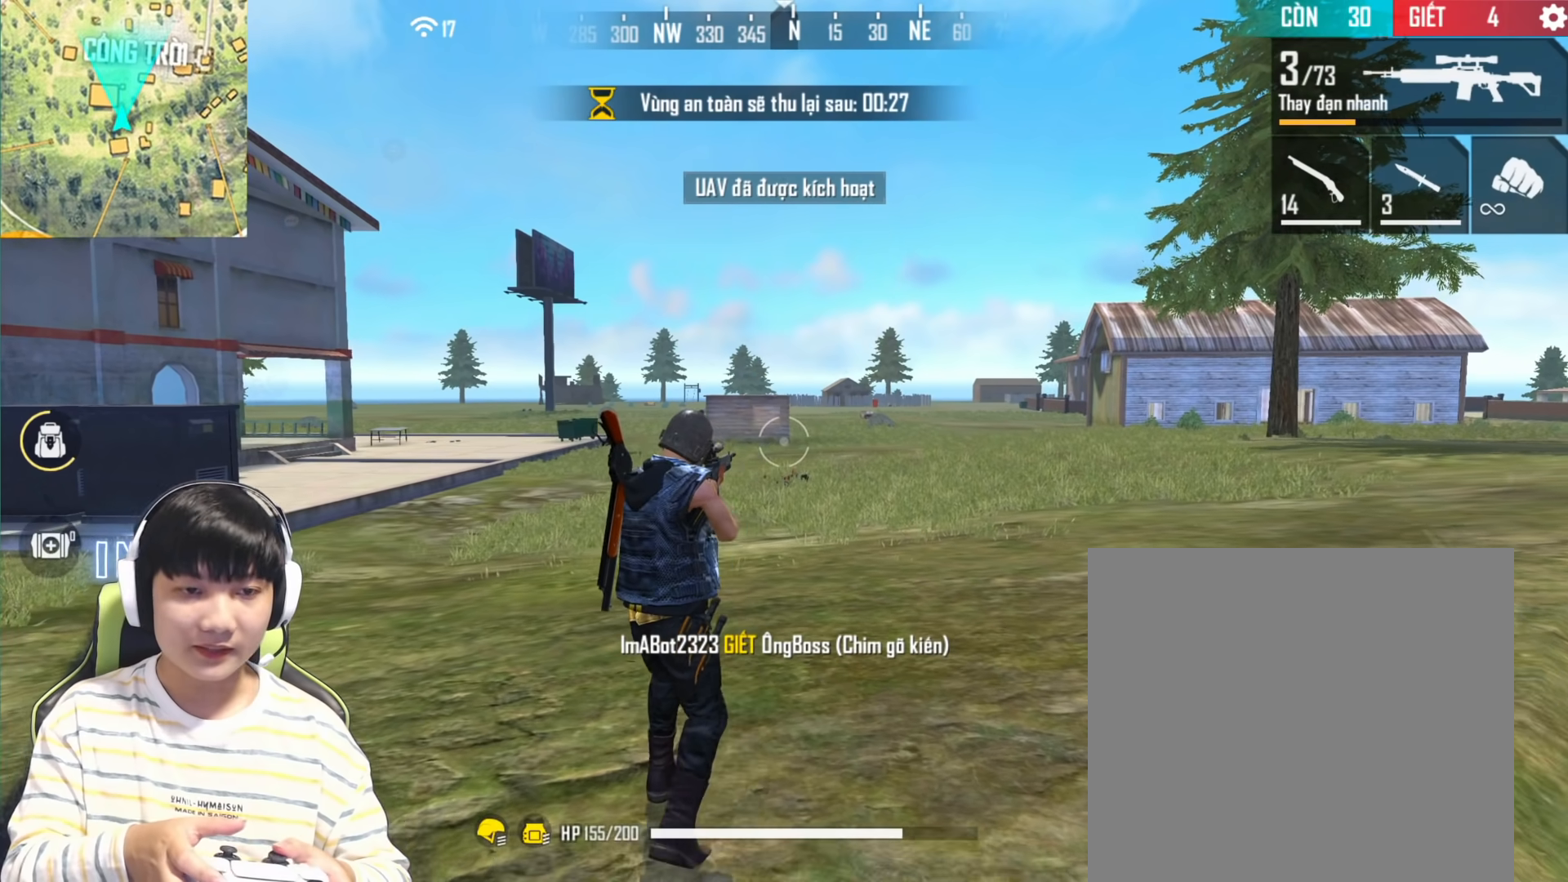
{"buttons": [], "left_stick": "up-left", "right_stick": "center", "events": [[283, "left_stick", "up"], [500, "left_stick", "up-left"]]}
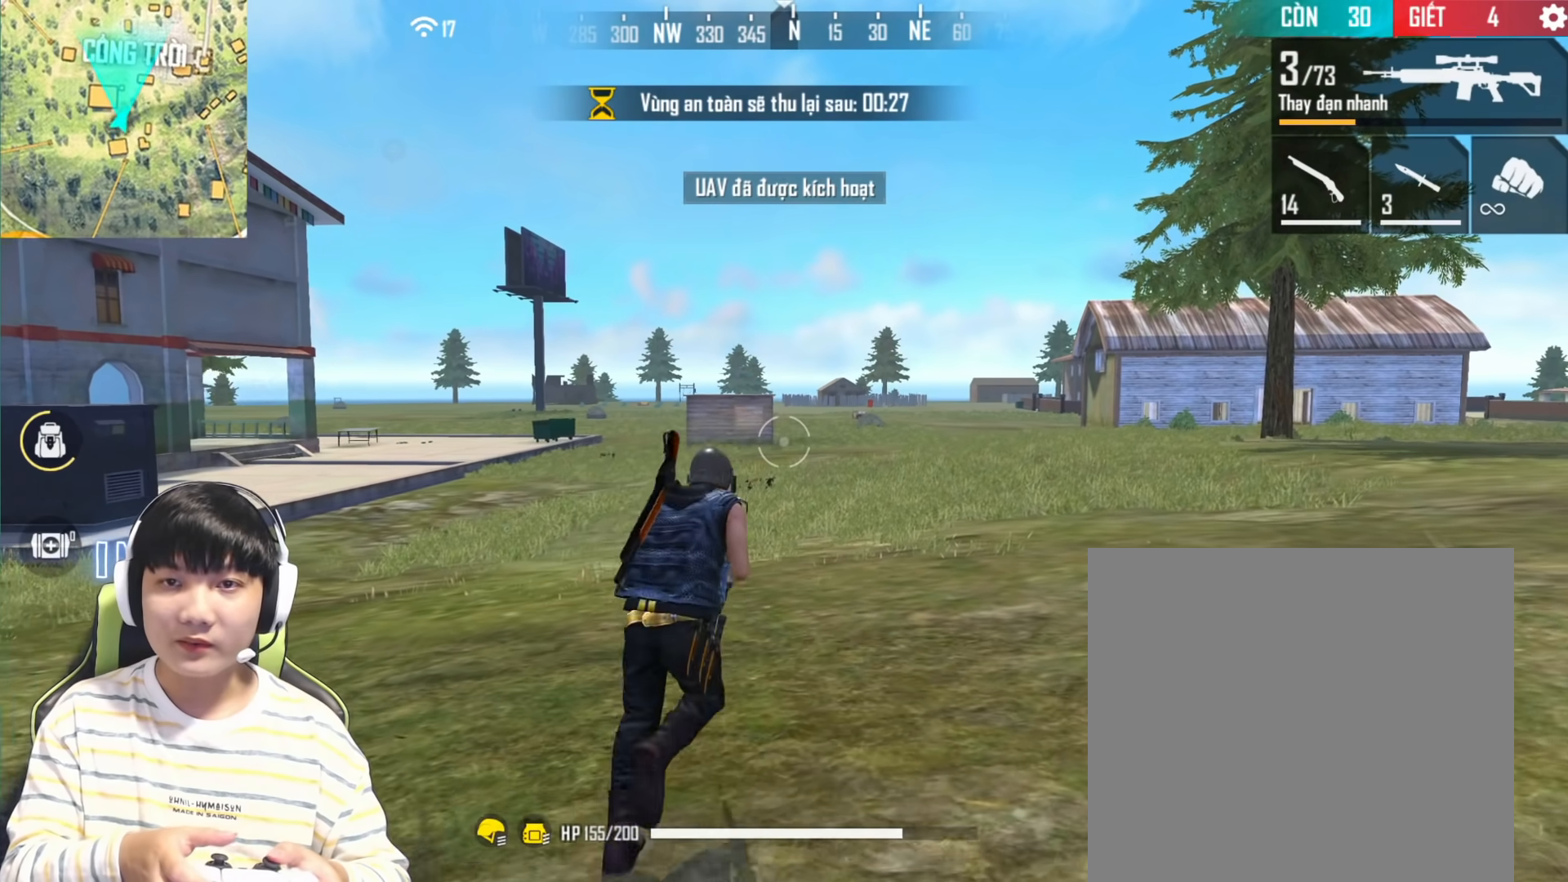
{"buttons": [], "left_stick": "up-left", "right_stick": "center", "events": []}
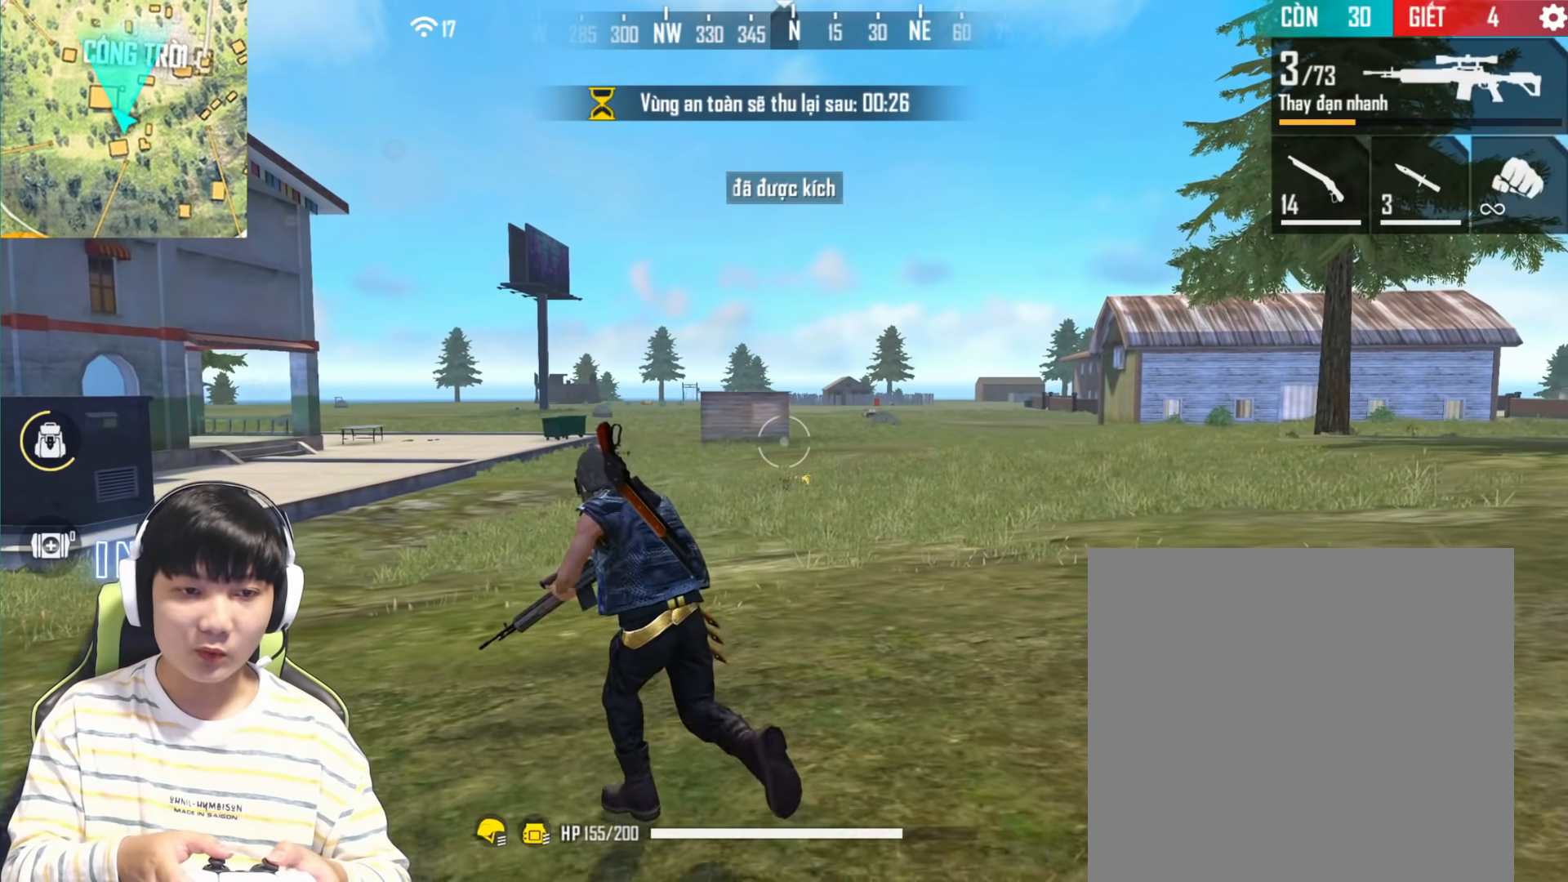
{"buttons": [], "left_stick": "center", "right_stick": "center", "events": [[17, "left_stick", "up"], [117, "left_stick", "center"], [183, "R2", "down"], [267, "R2", "up"]]}
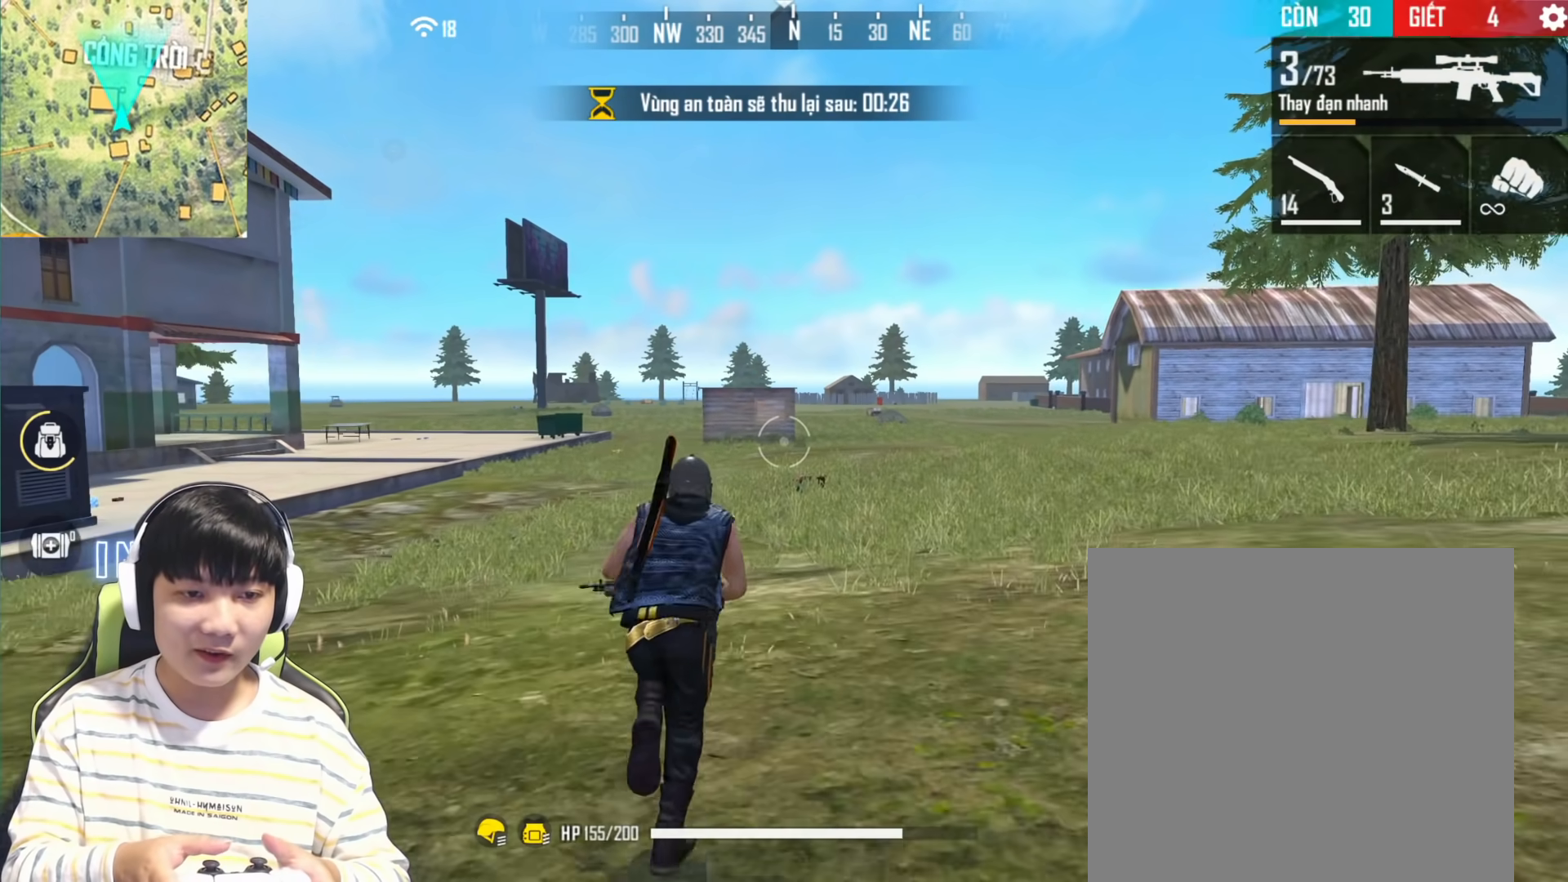
{"buttons": [], "left_stick": "center", "right_stick": "center", "events": []}
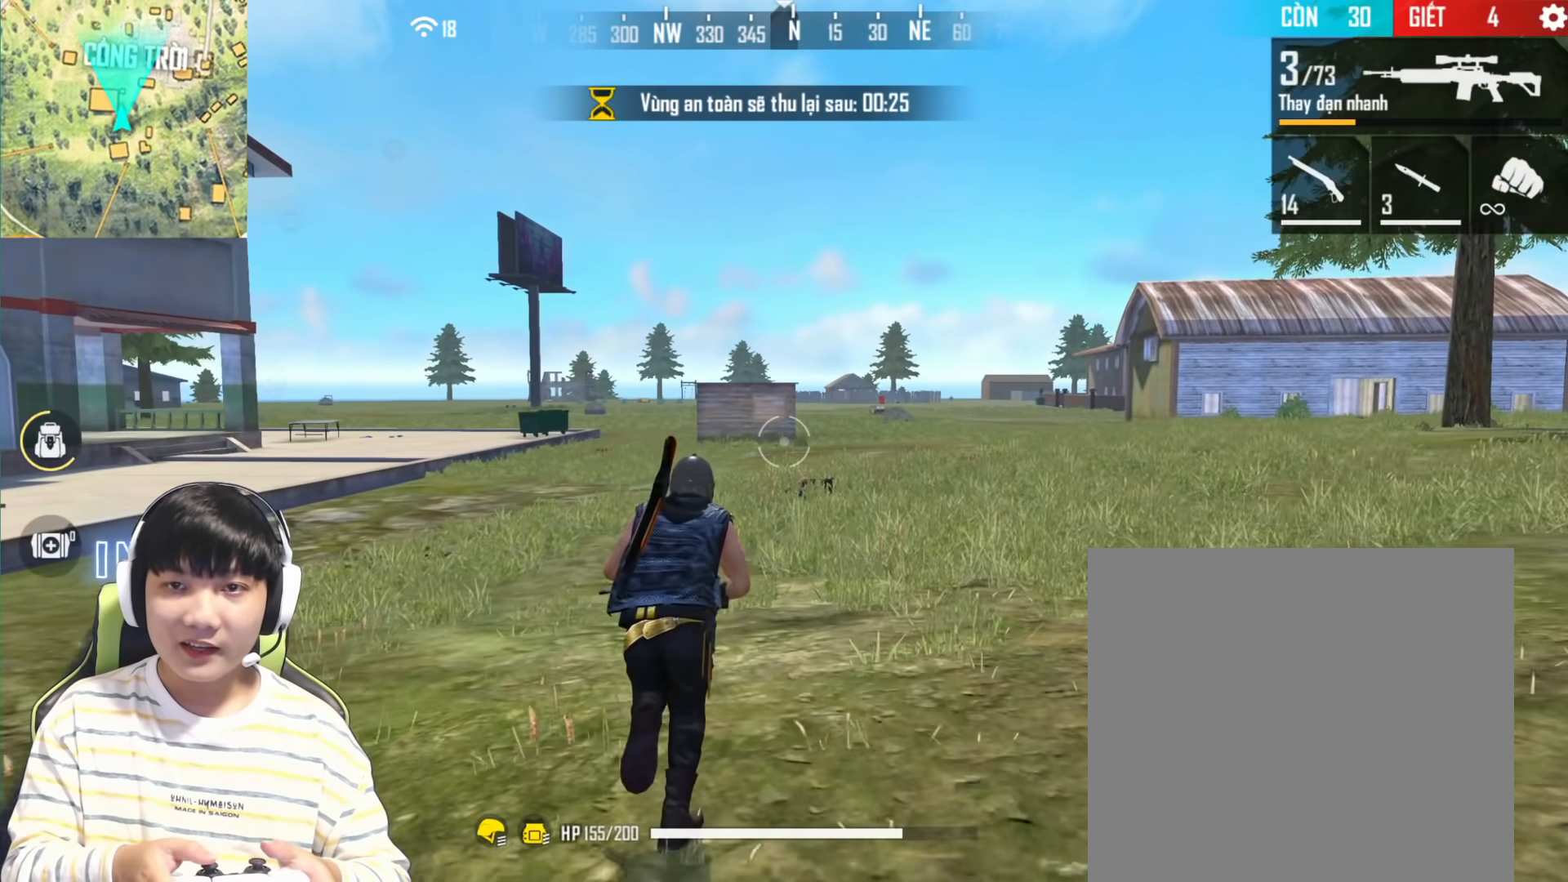
{"buttons": [], "left_stick": "center", "right_stick": "center", "events": []}
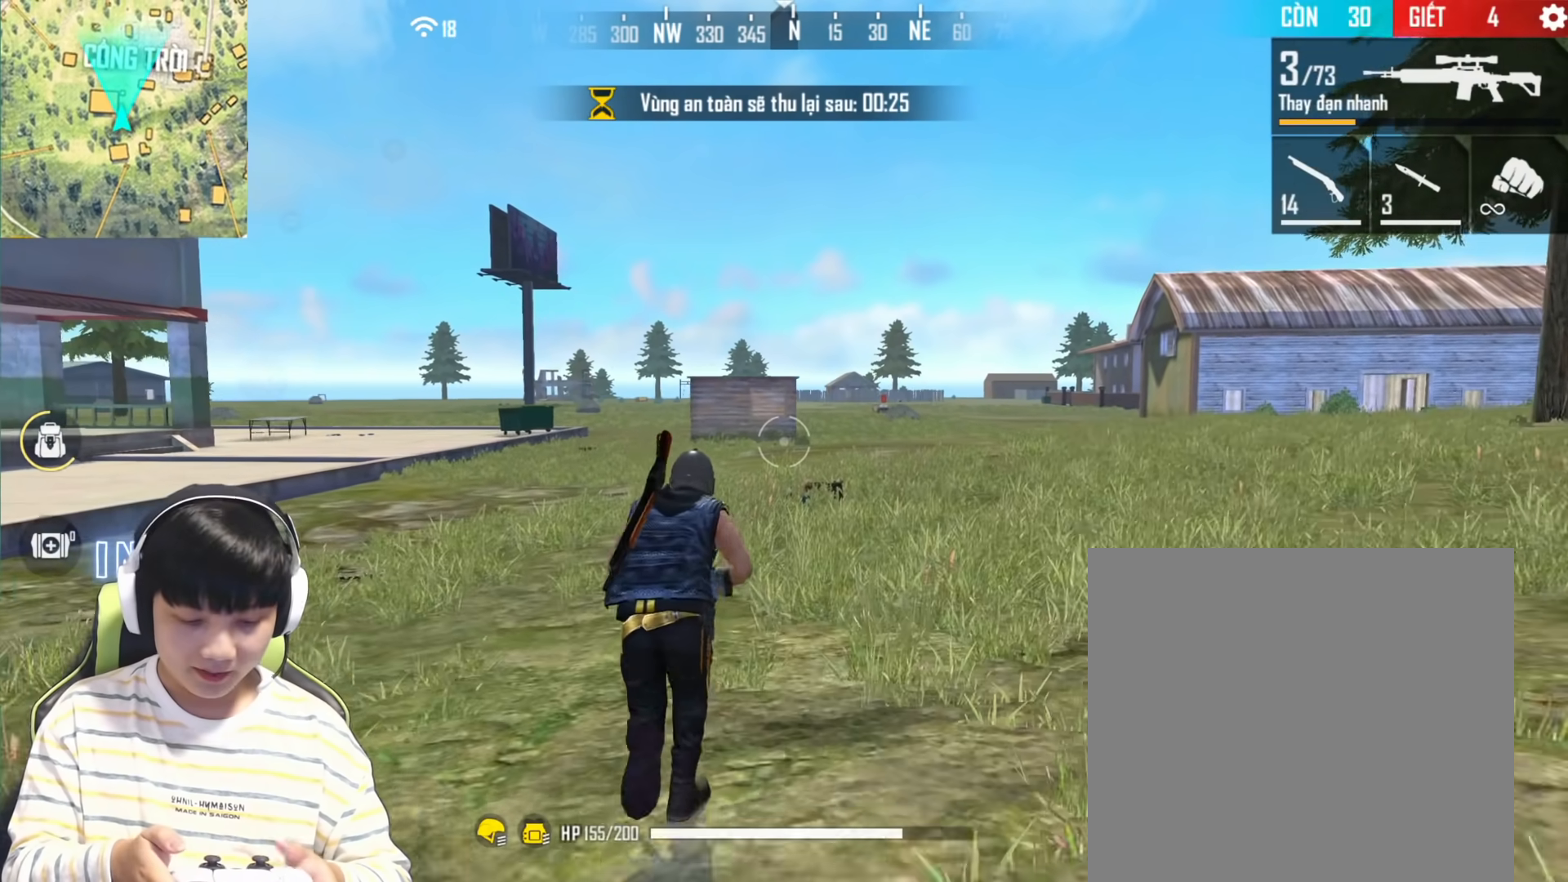
{"buttons": [], "left_stick": "center", "right_stick": "center", "events": []}
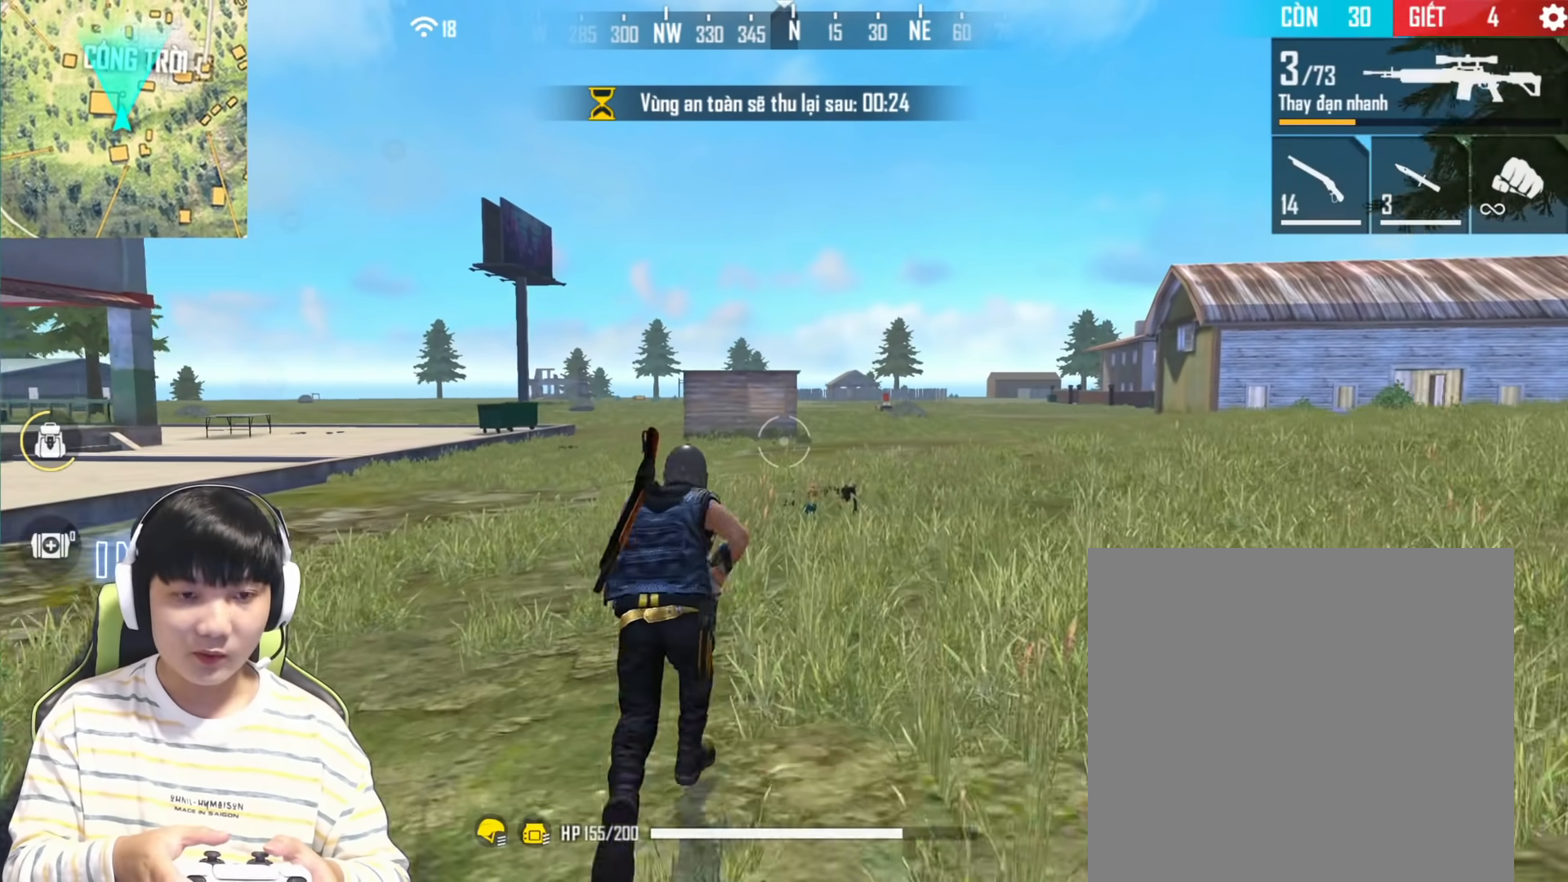
{"buttons": [], "left_stick": "center", "right_stick": "center", "events": []}
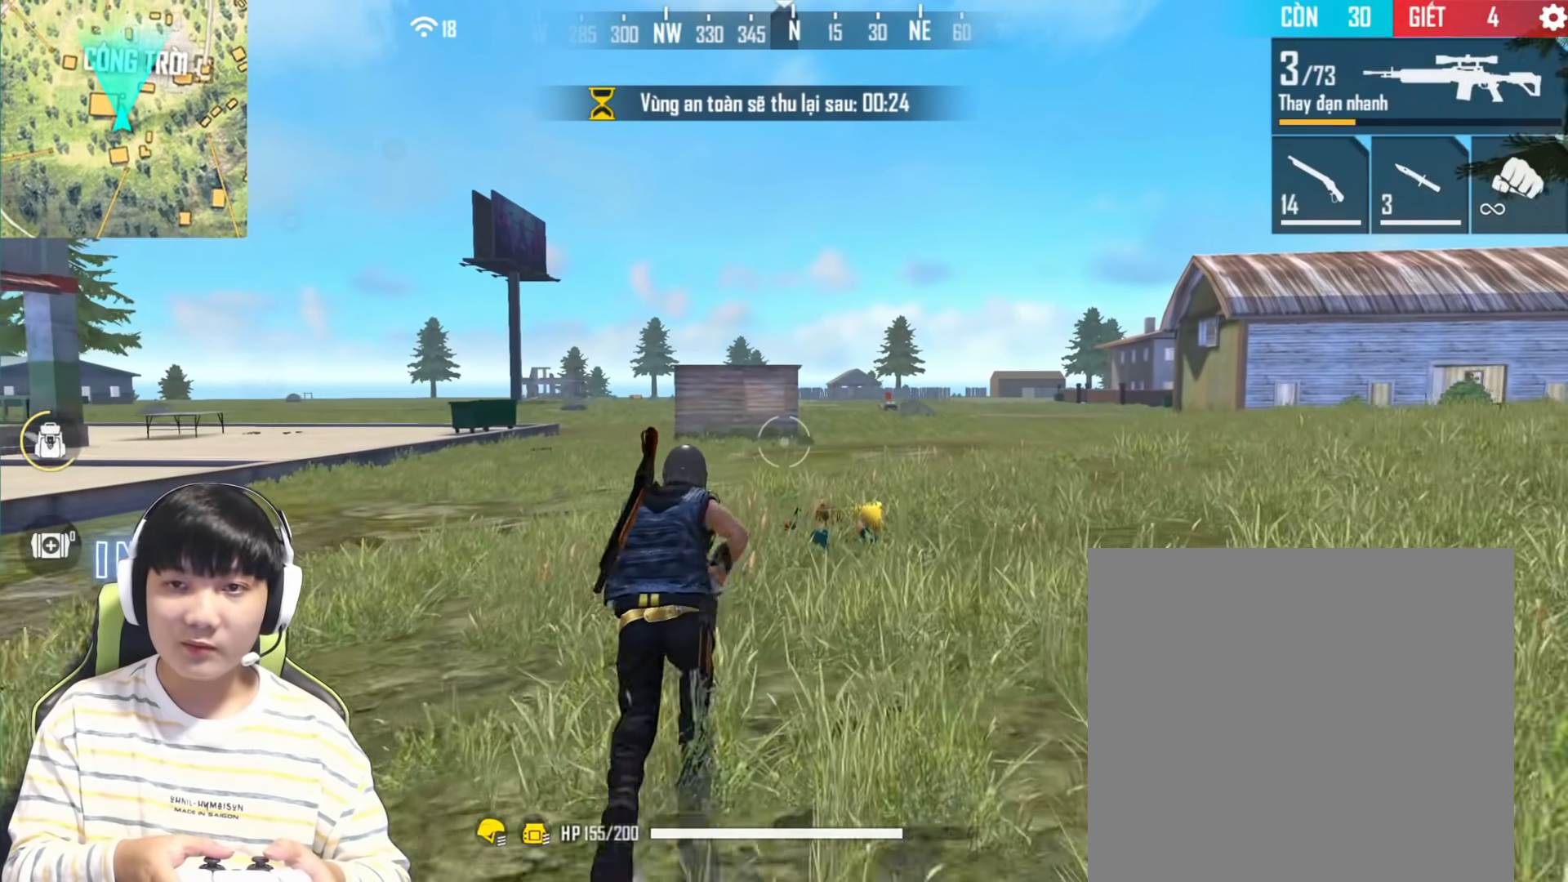
{"buttons": [], "left_stick": "center", "right_stick": "right", "events": [[300, "right_stick", "right"]]}
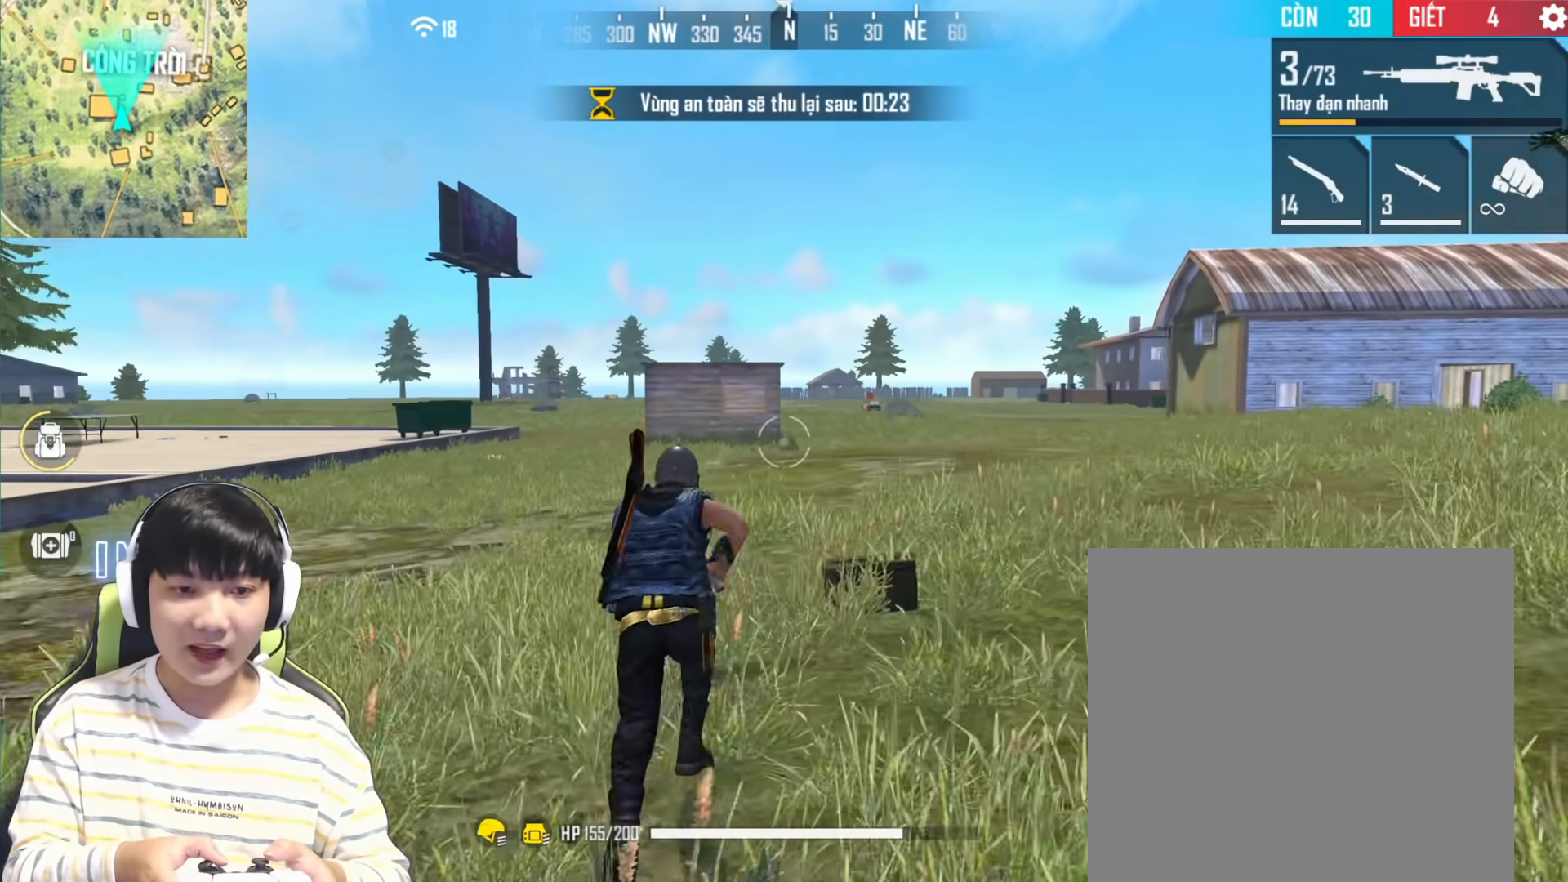
{"buttons": [], "left_stick": "down-right", "right_stick": "center", "events": [[350, "right_stick", "center"], [433, "left_stick", "down-right"]]}
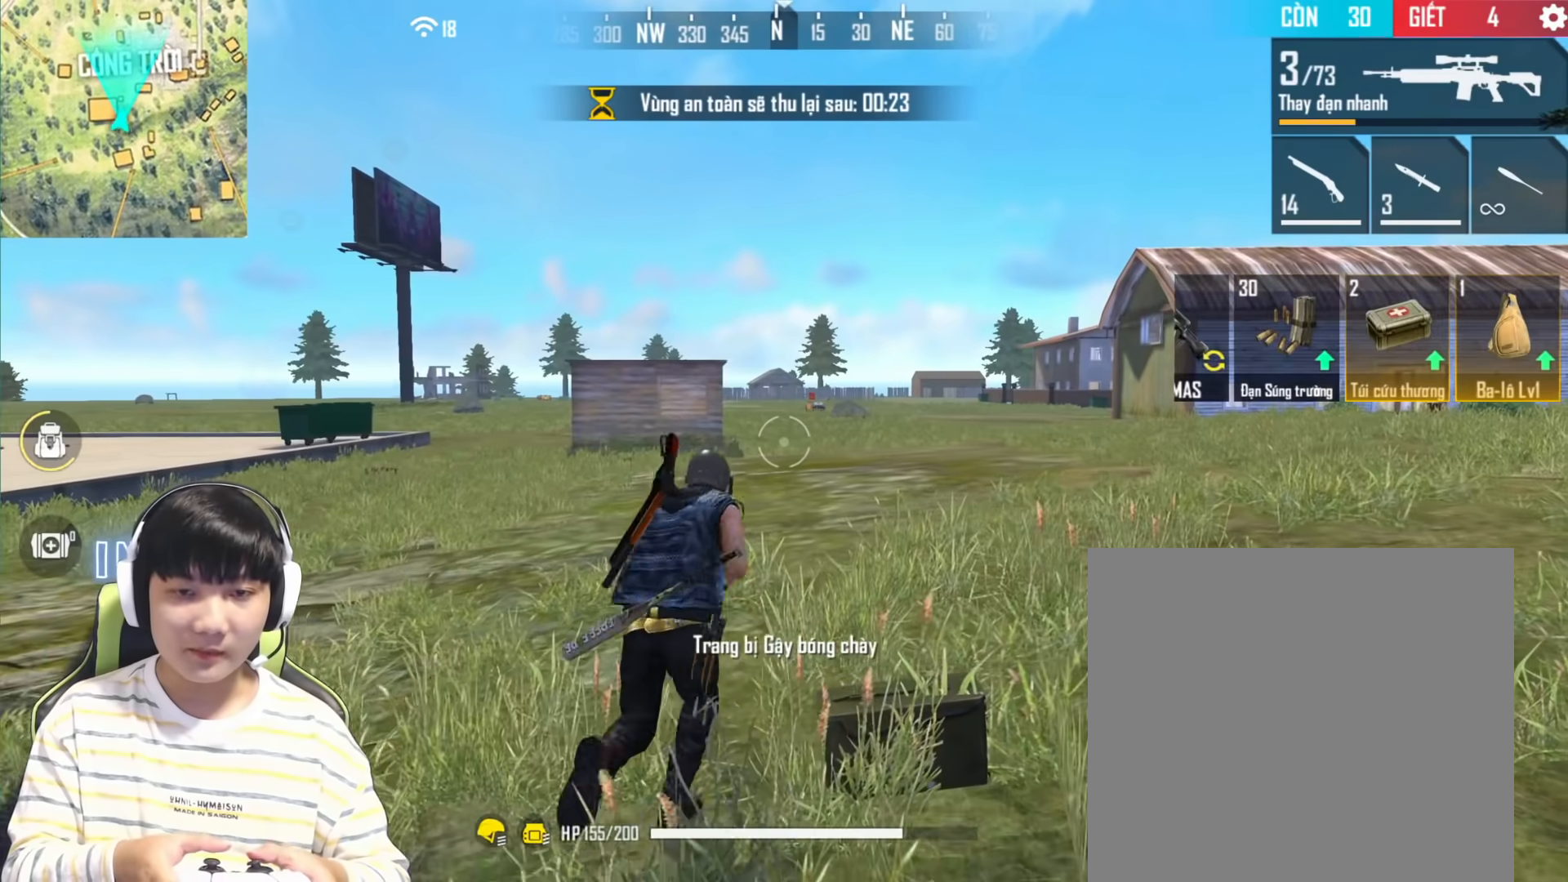
{"buttons": [], "left_stick": "up-left", "right_stick": "center", "events": [[83, "left_stick", "down"], [400, "left_stick", "up-left"]]}
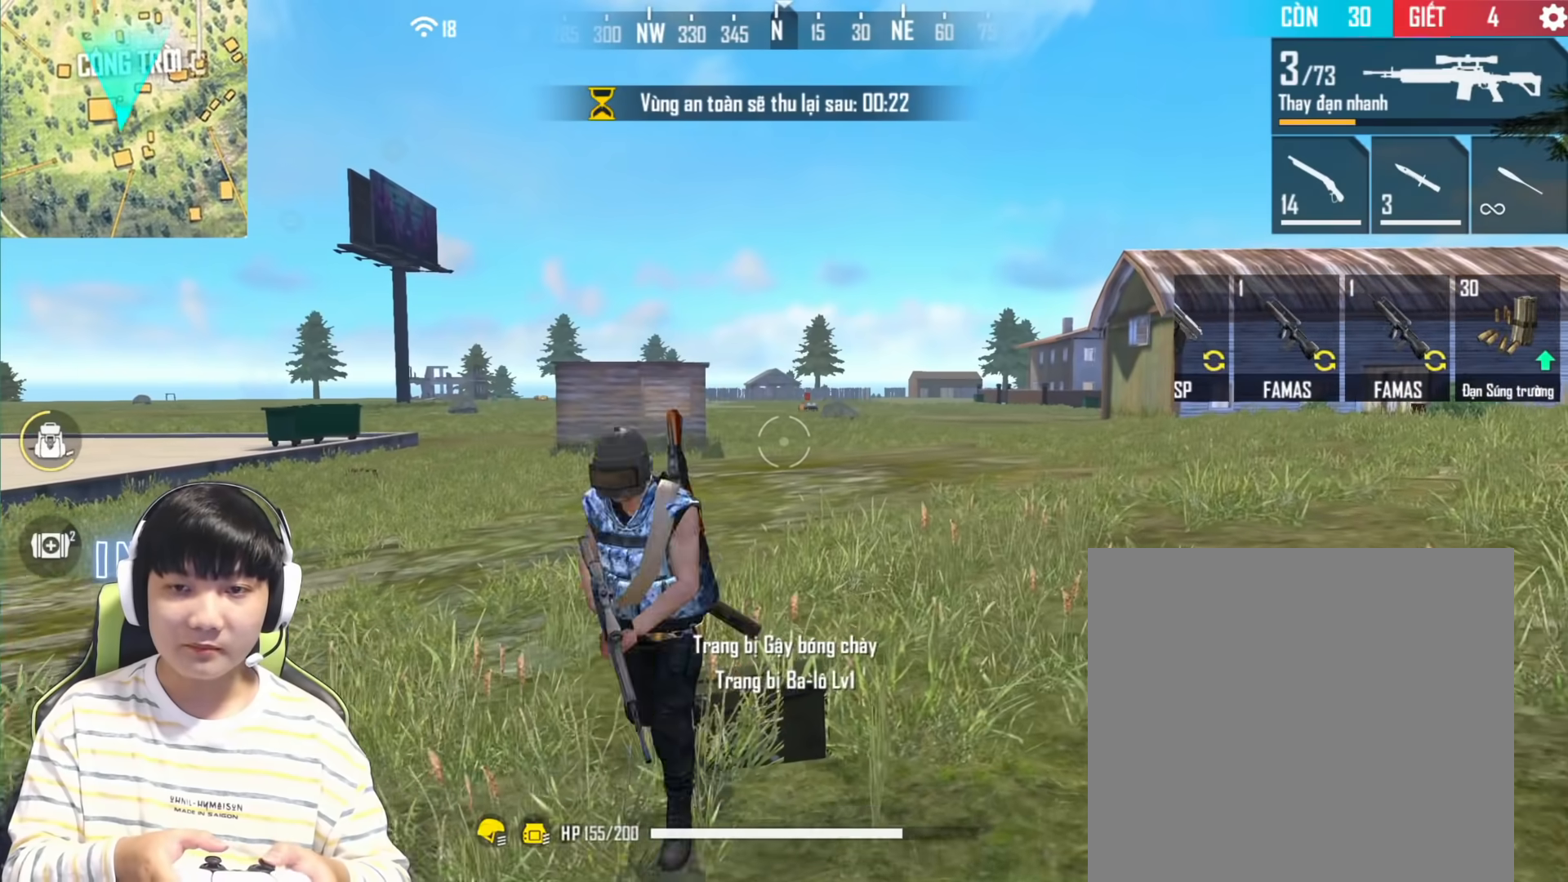
{"buttons": [], "left_stick": "up-right", "right_stick": "center", "events": [[183, "left_stick", "up-right"]]}
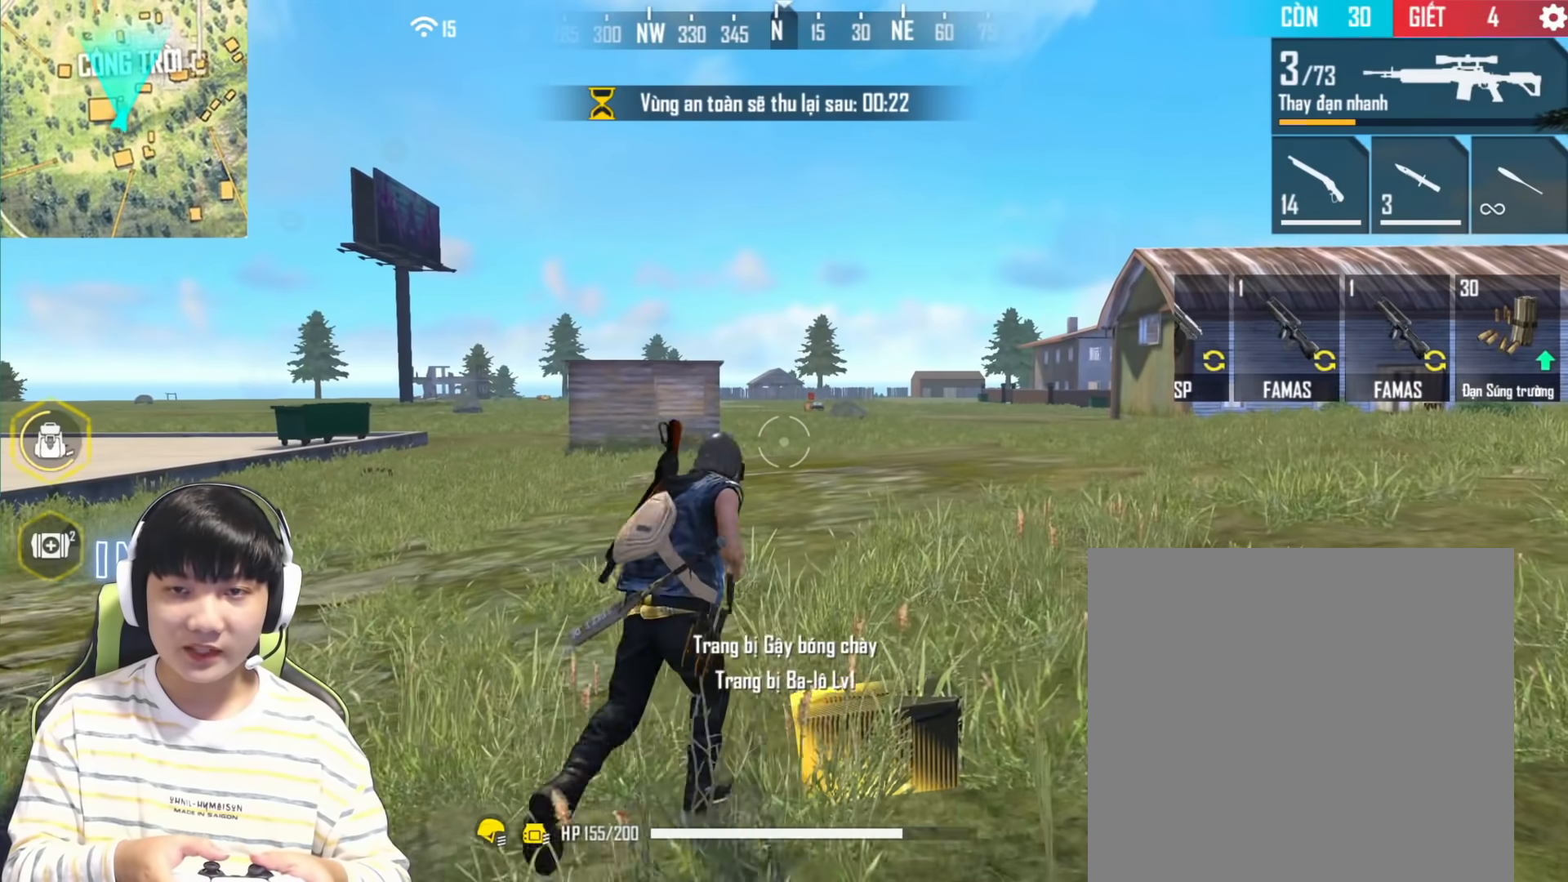
{"buttons": [], "left_stick": "down-right", "right_stick": "center", "events": [[133, "left_stick", "right"], [367, "left_stick", "down-right"]]}
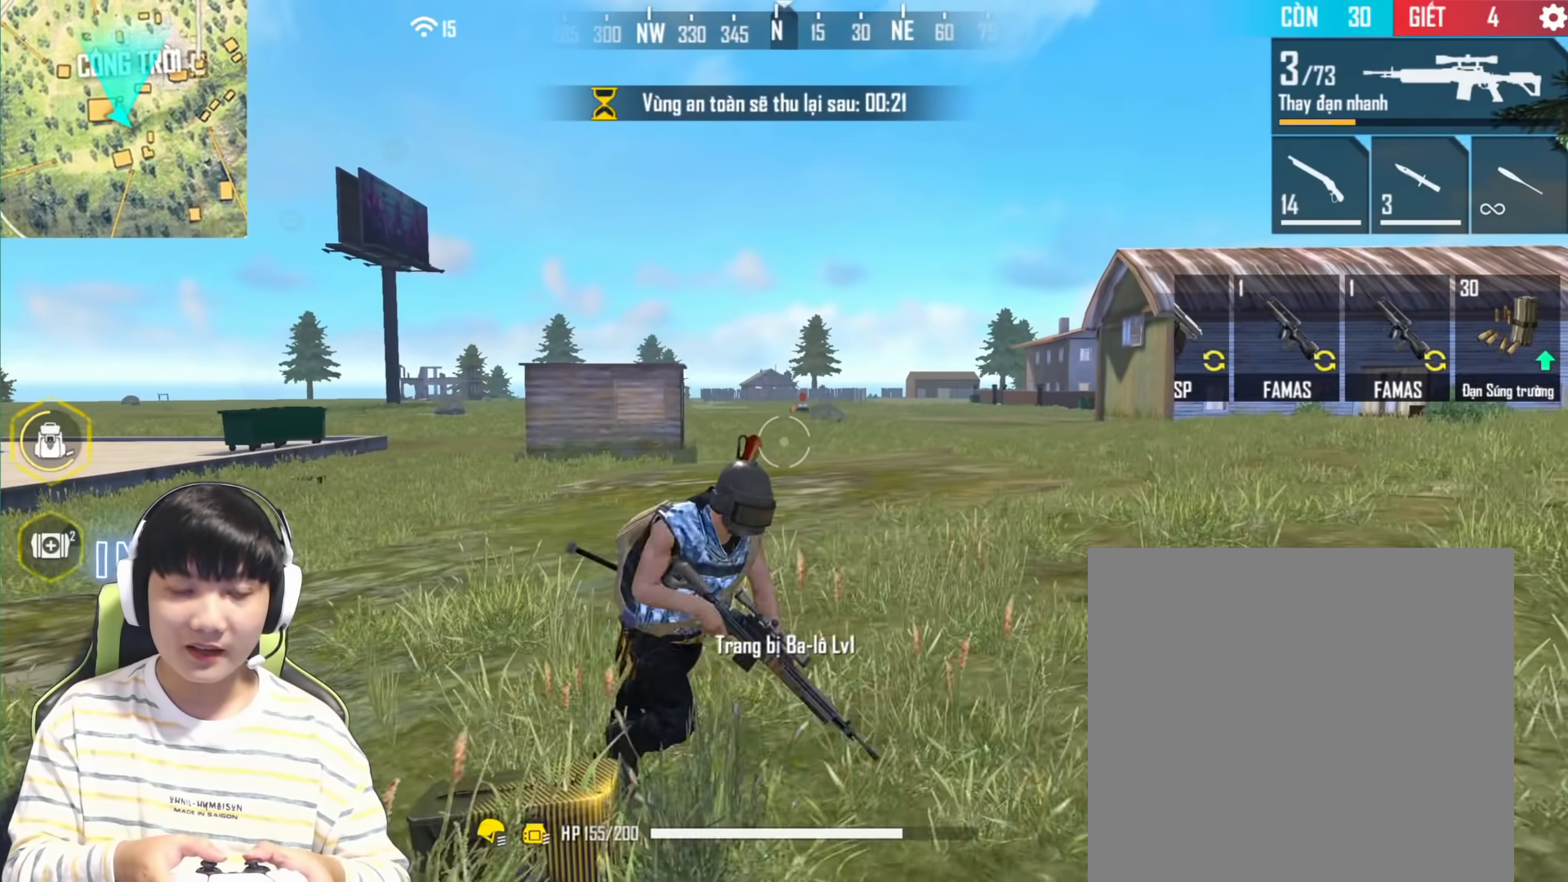
{"buttons": [], "left_stick": "up-left", "right_stick": "center", "events": [[67, "left_stick", "down-left"], [183, "left_stick", "left"], [350, "left_stick", "up-left"]]}
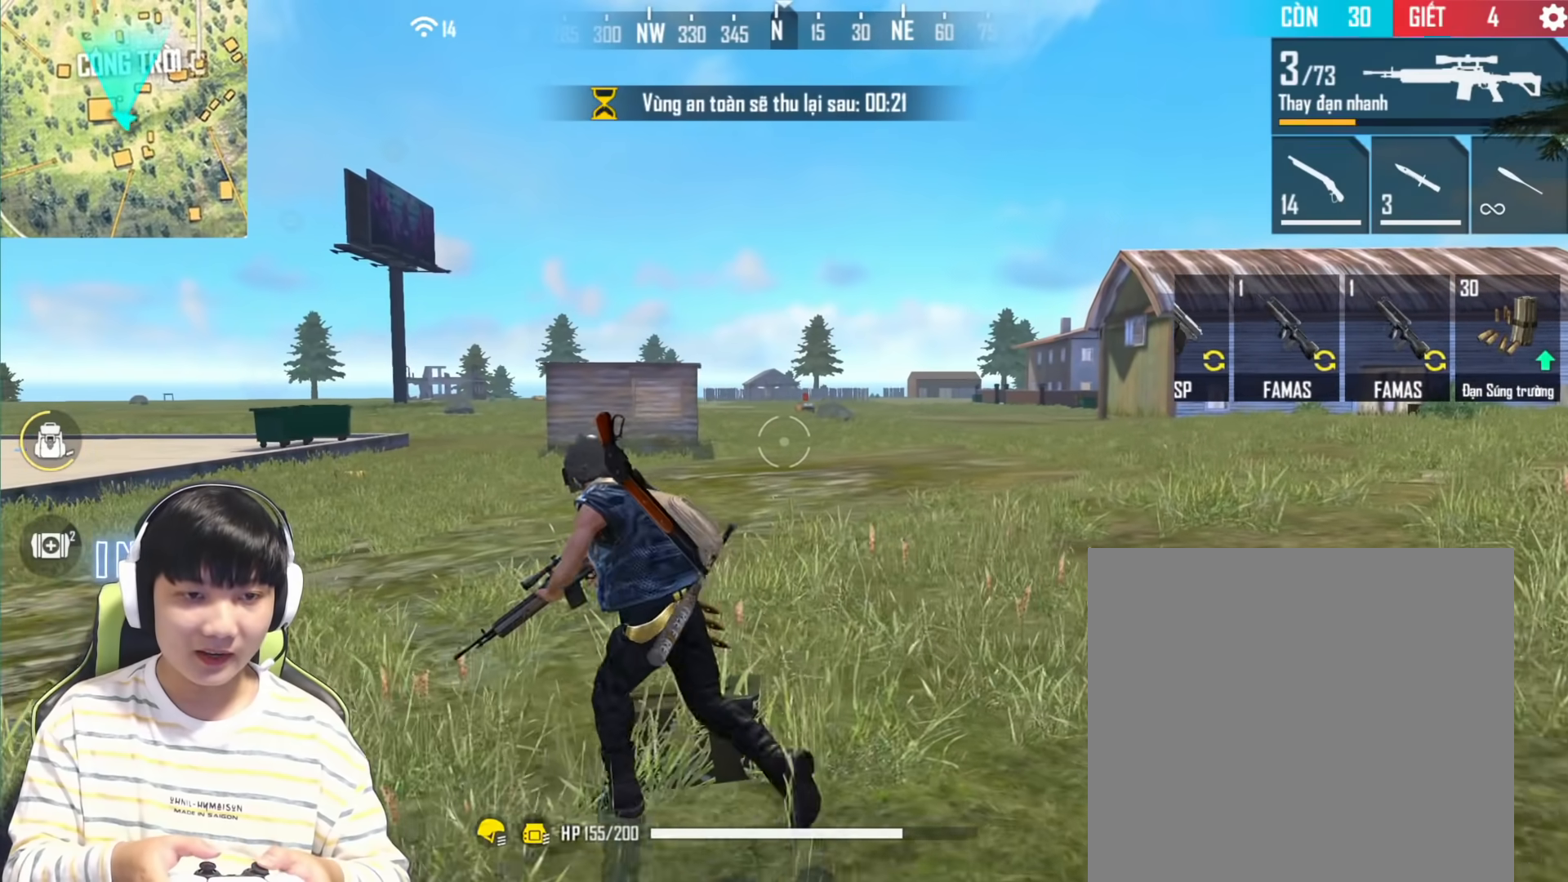
{"buttons": [], "left_stick": "down-right", "right_stick": "center", "events": [[117, "left_stick", "up-right"], [283, "left_stick", "down-right"]]}
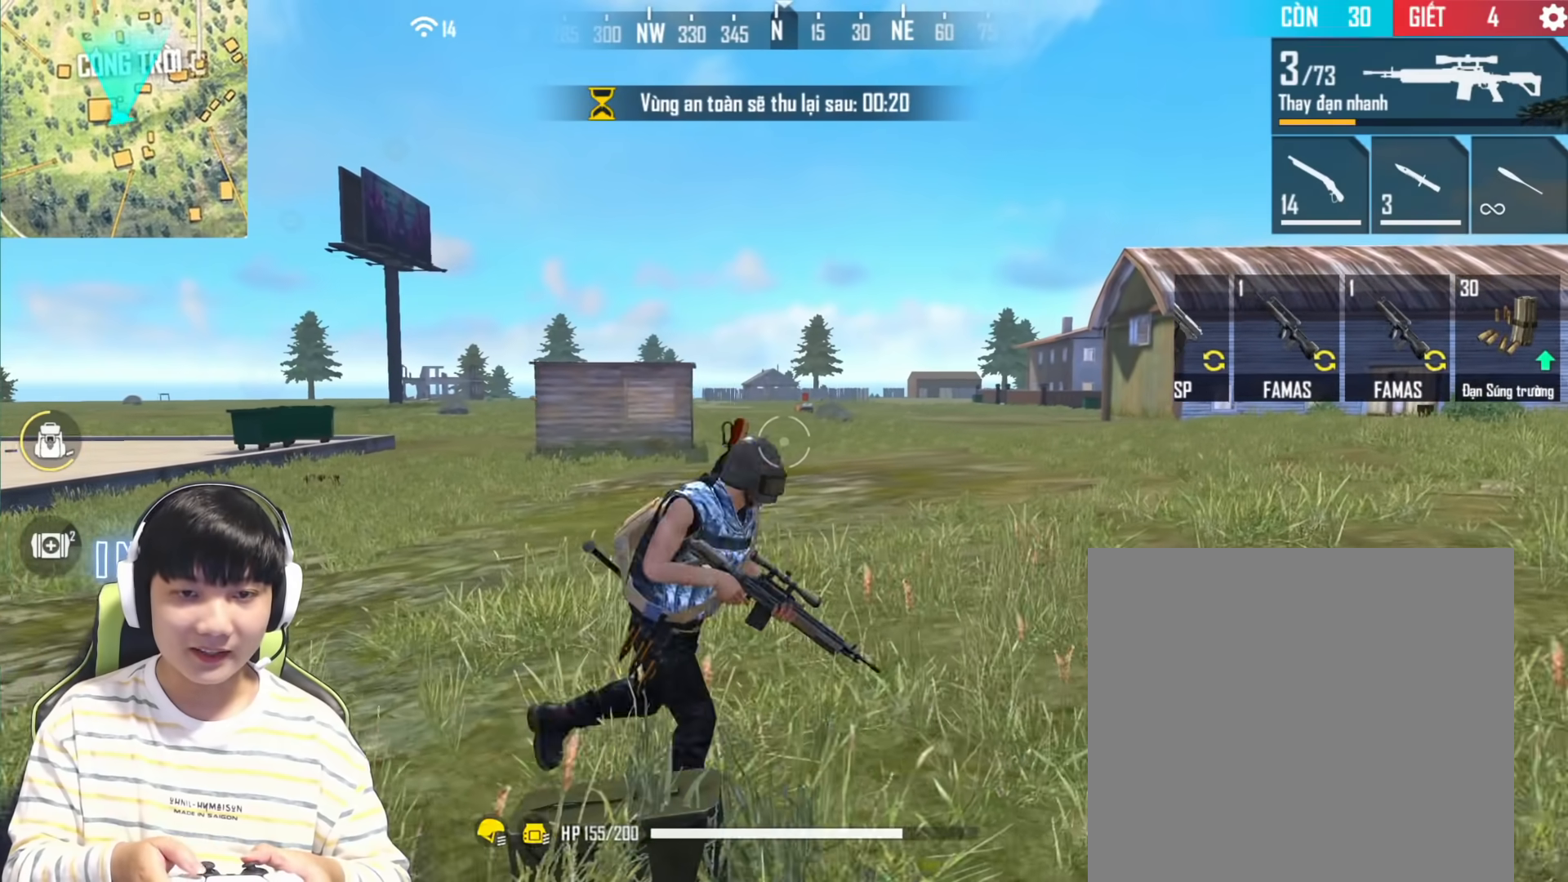
{"buttons": [], "left_stick": "right", "right_stick": "right", "events": [[33, "SQUARE", "down"], [167, "SQUARE", "up"], [250, "left_stick", "right"], [467, "right_stick", "right"]]}
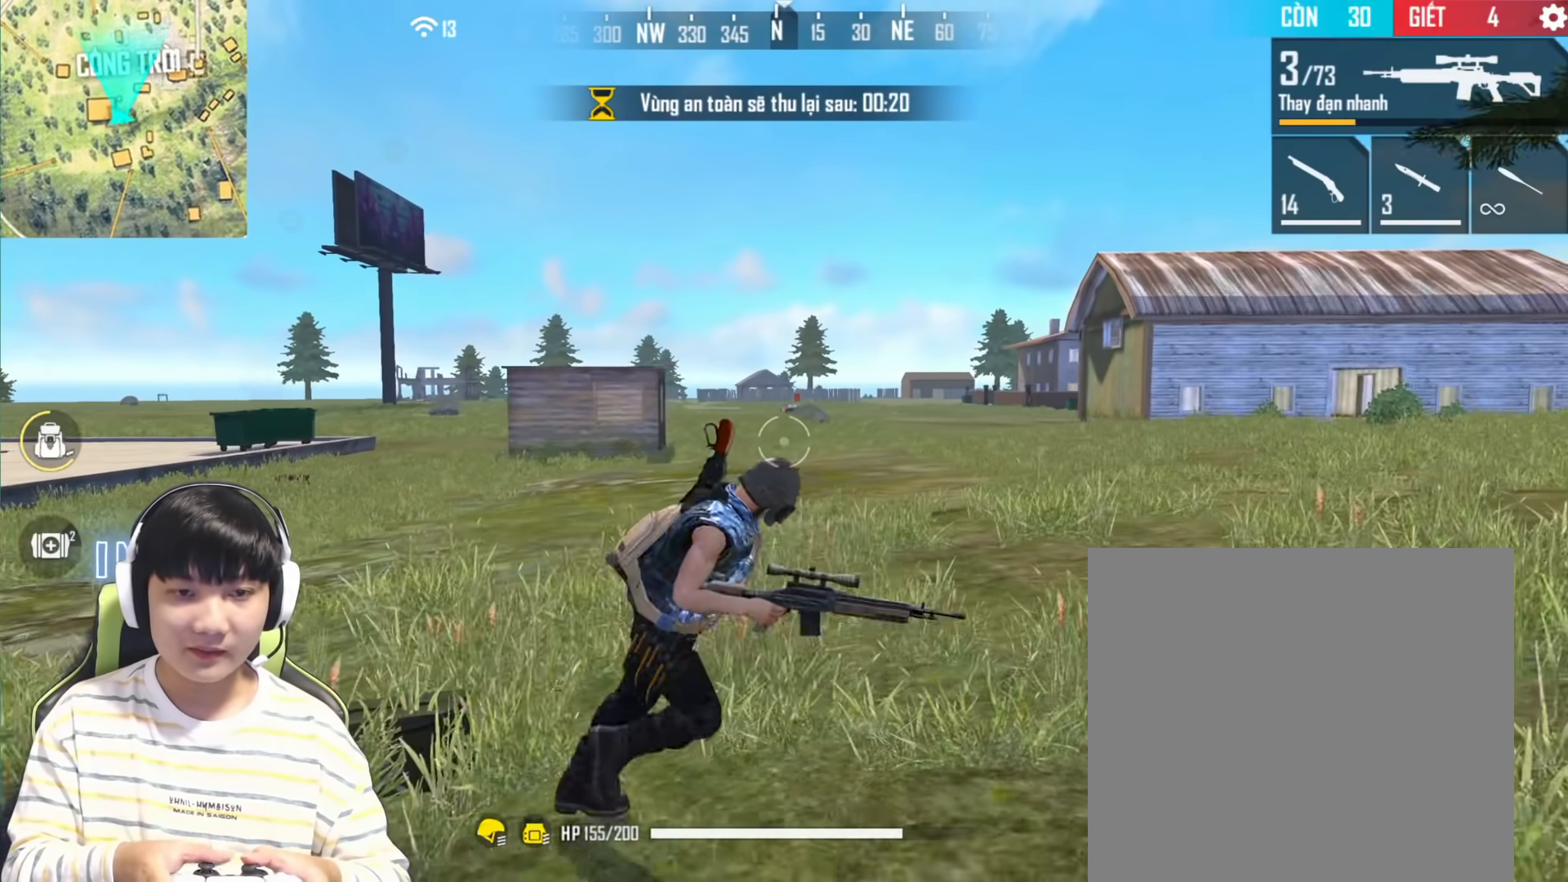
{"buttons": [], "left_stick": "right", "right_stick": "center", "events": [[217, "right_stick", "center"]]}
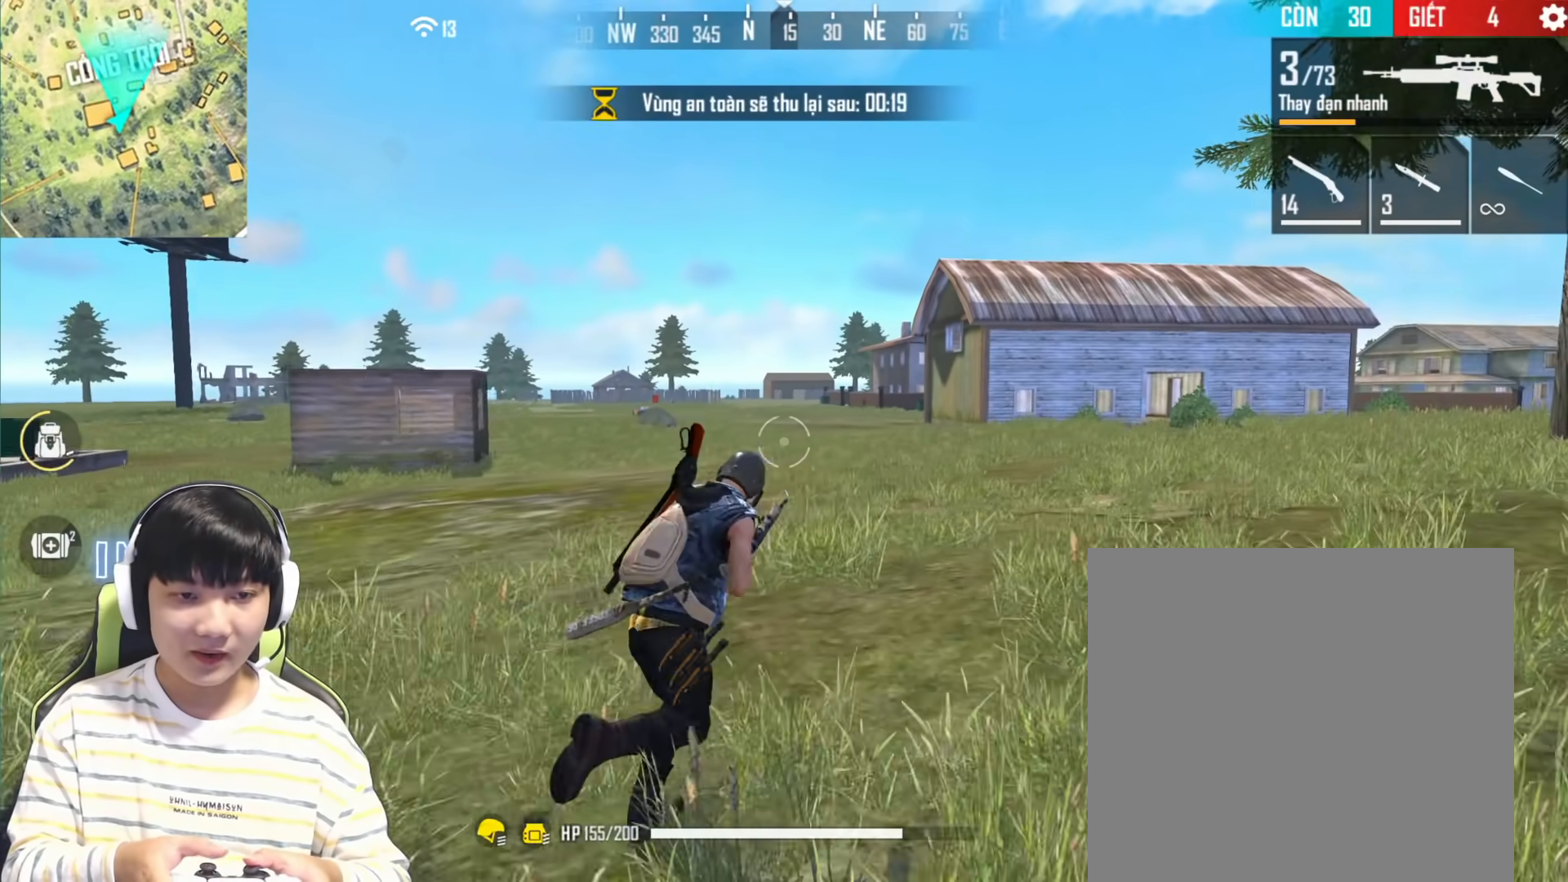
{"buttons": [], "left_stick": "right", "right_stick": "center", "events": []}